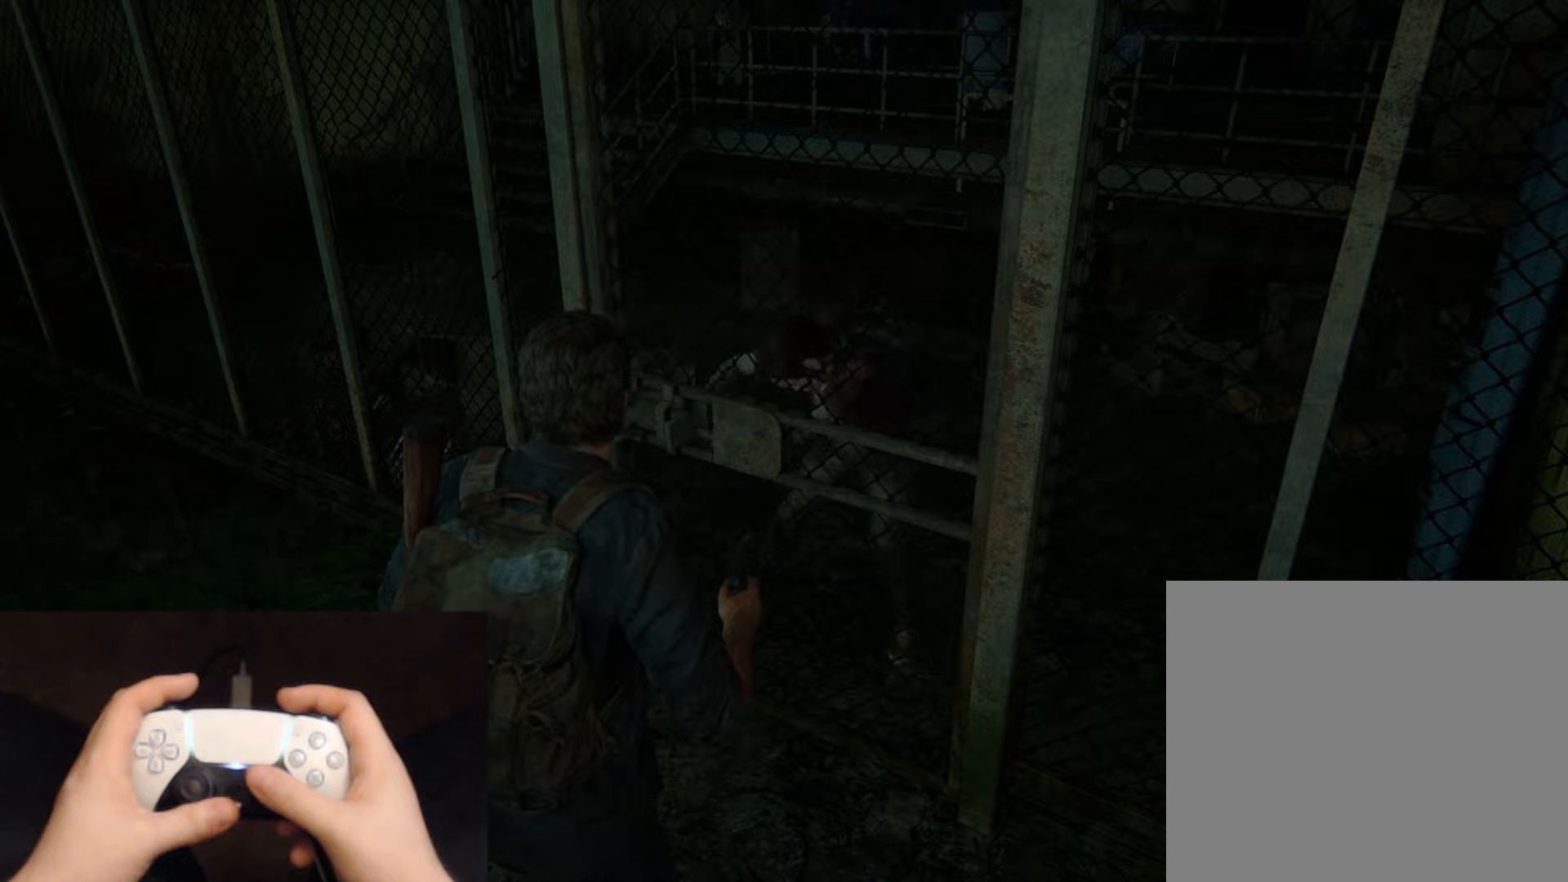
Gameplay with a controller (PlayStation layout); each line is a JSON object with the inputs held at the frame after it. "events" lists button and stick changes between this image and that frame as [ms after this image, input, new state], when the widget could be followed in between.
{"buttons": ["L2"], "left_stick": "center", "right_stick": "center", "events": [[234, "right_stick", "up"], [484, "right_stick", "center"]]}
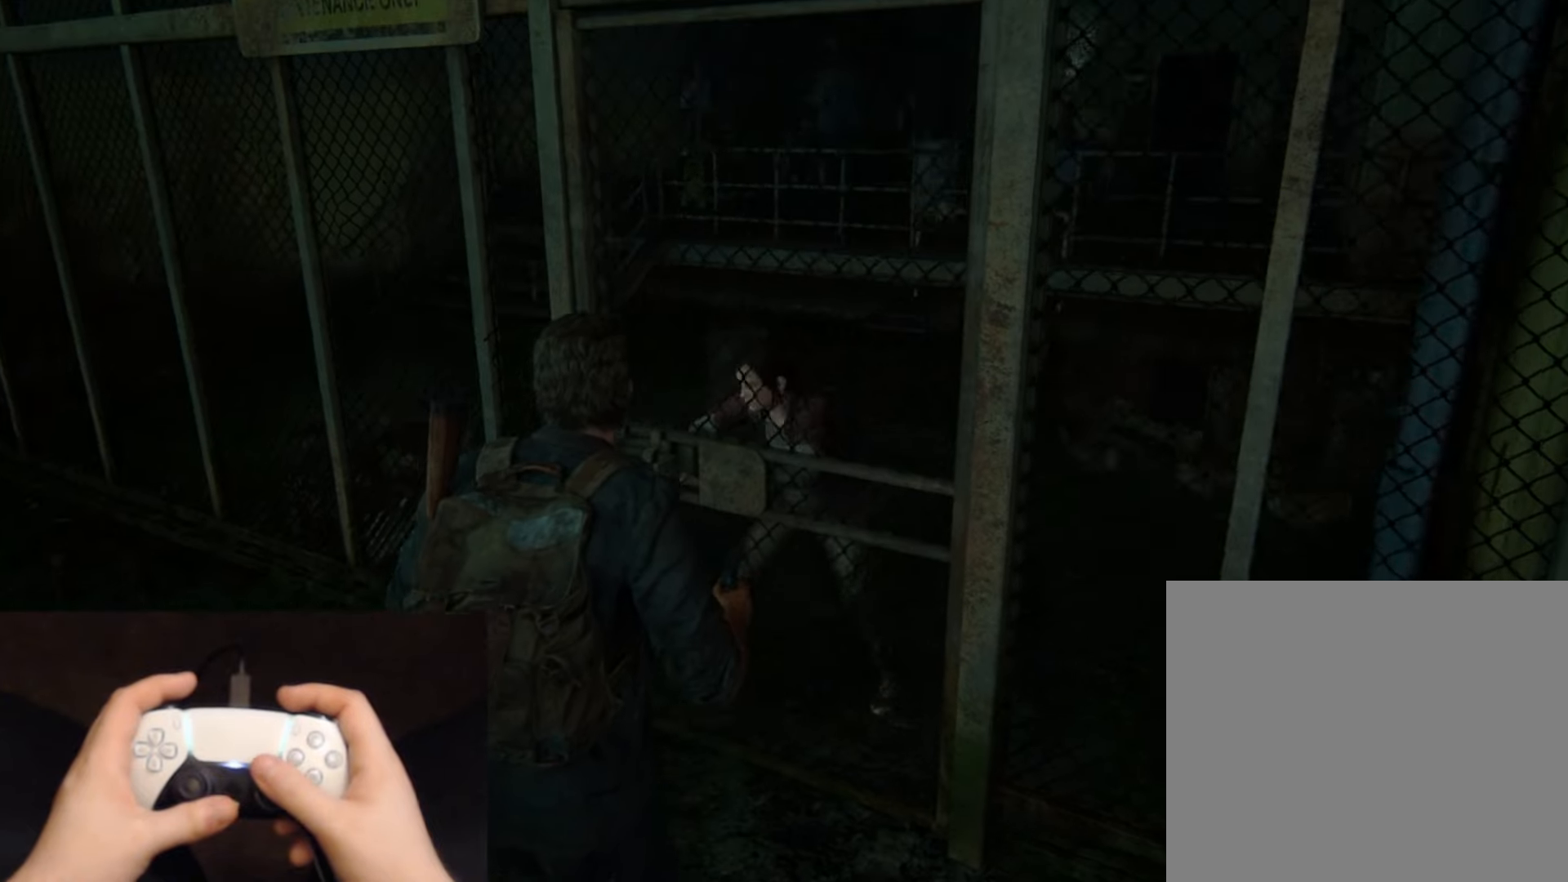
{"buttons": ["L2"], "left_stick": "center", "right_stick": "center", "events": [[400, "right_stick", "down-left"], [500, "right_stick", "center"]]}
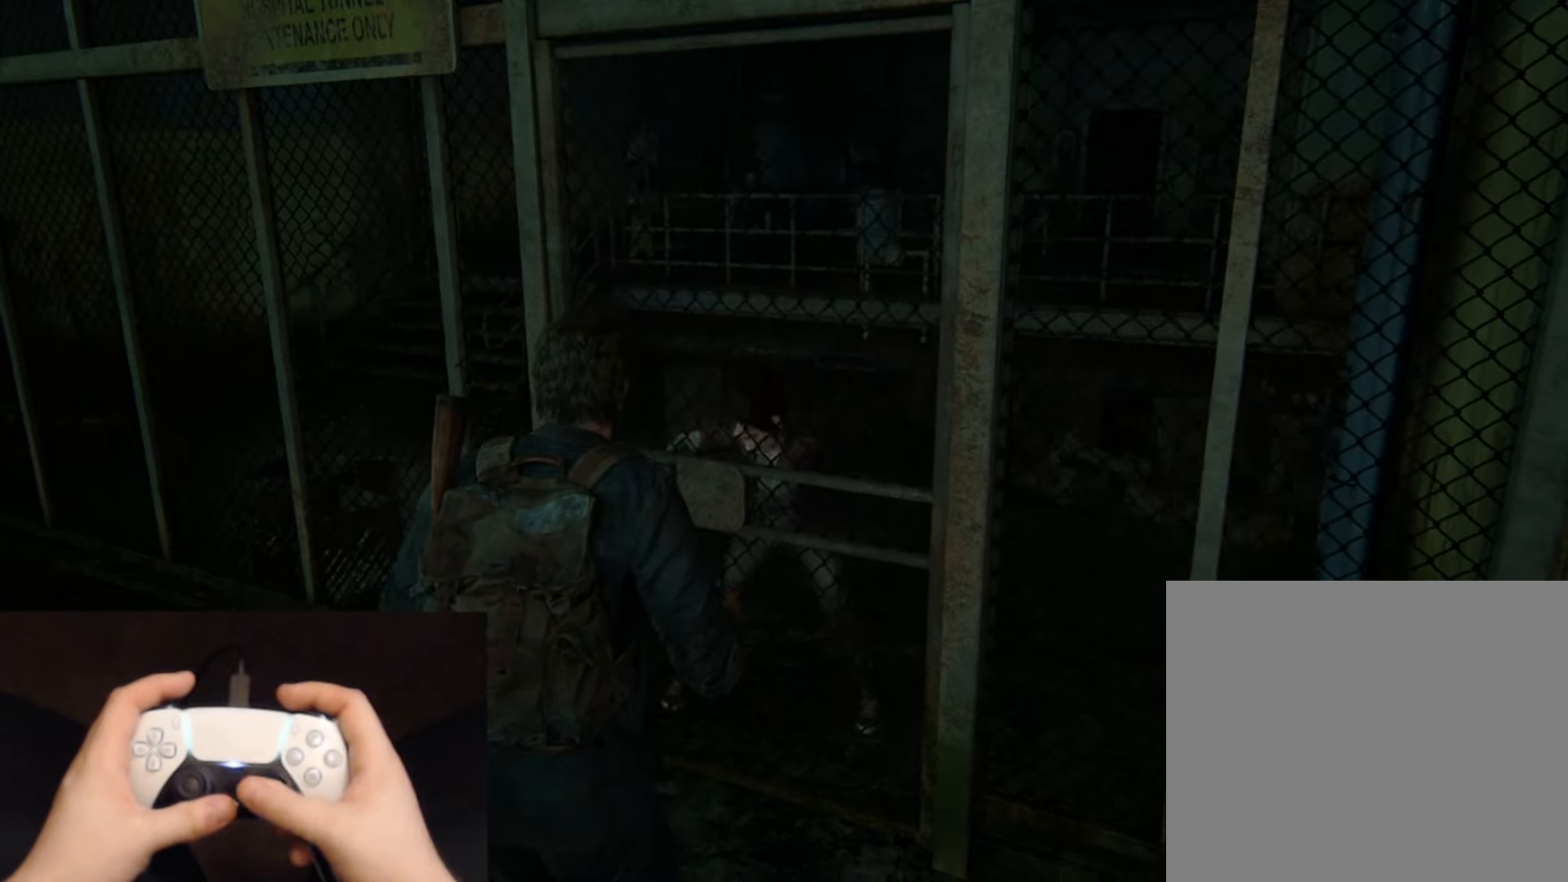
{"buttons": ["L2"], "left_stick": "center", "right_stick": "center", "events": []}
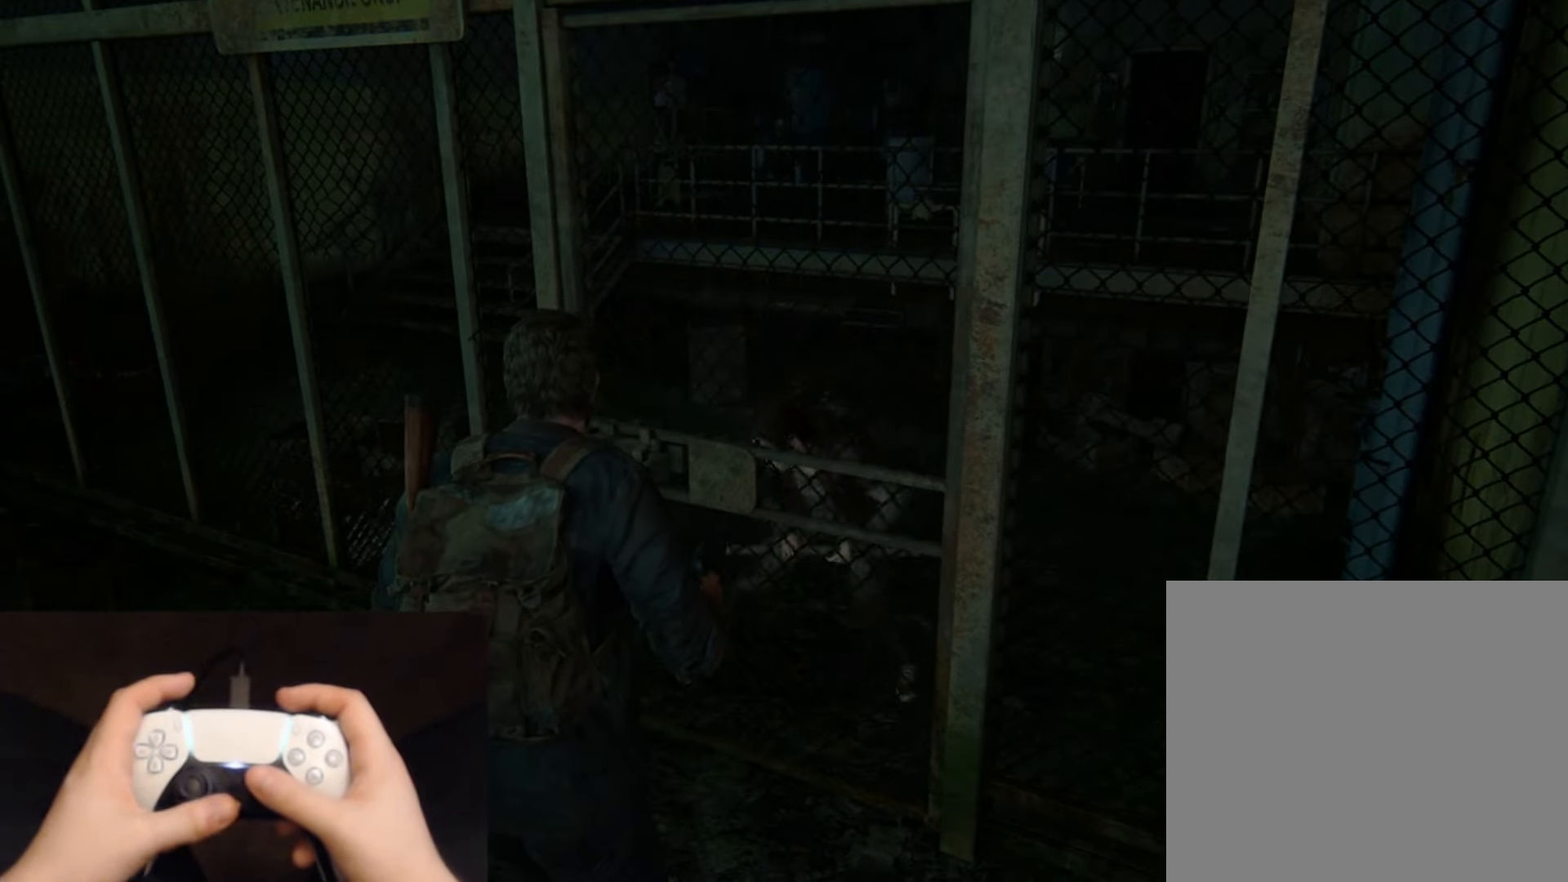
{"buttons": ["L2"], "left_stick": "center", "right_stick": "center", "events": []}
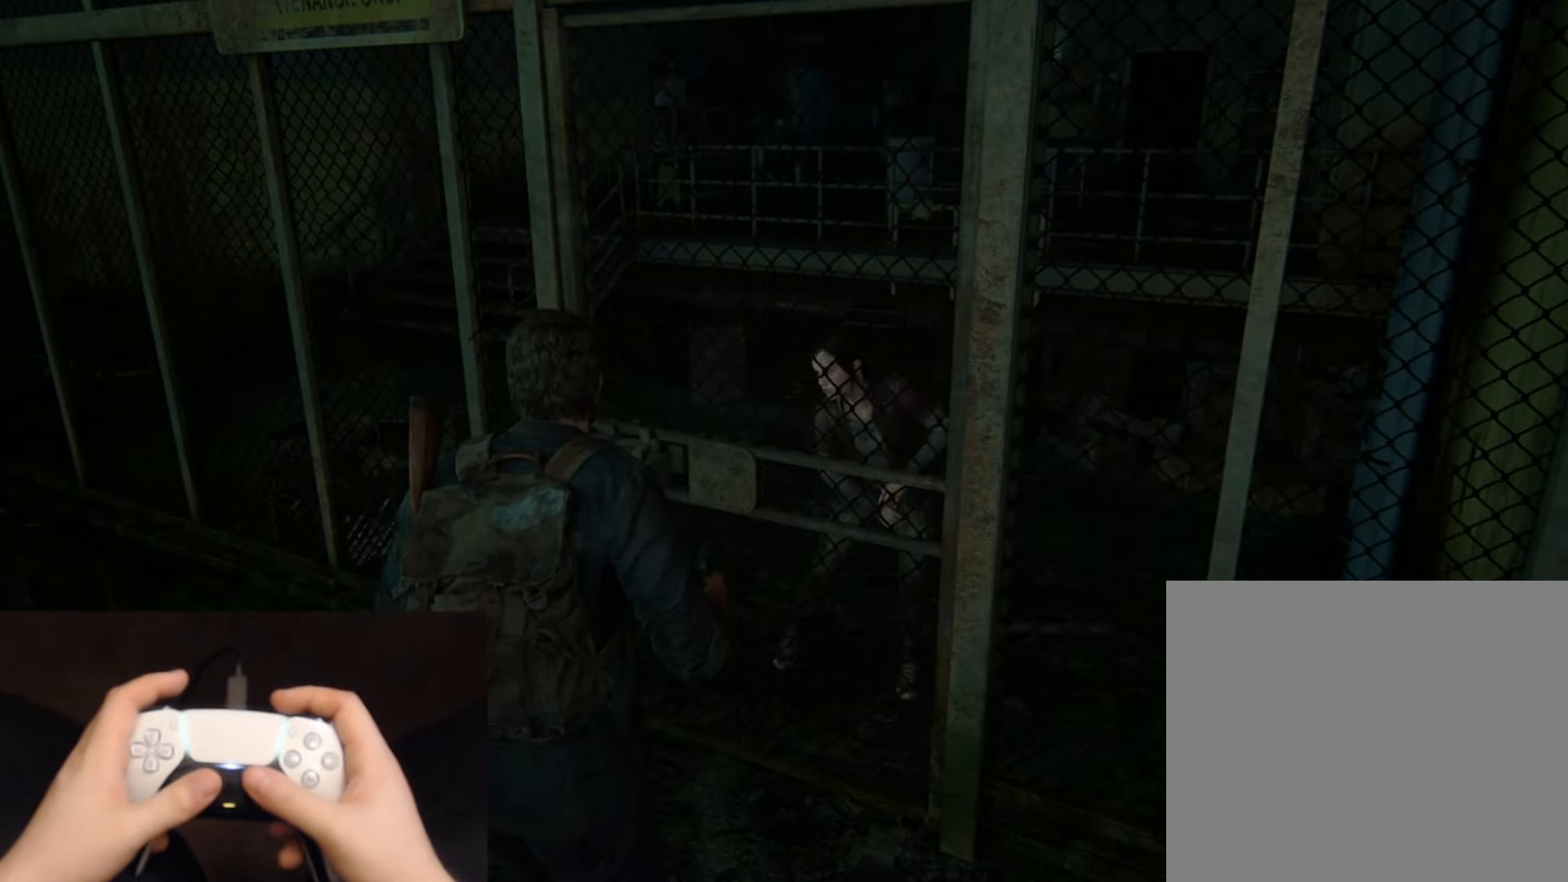
{"buttons": ["L2"], "left_stick": "center", "right_stick": "center", "events": []}
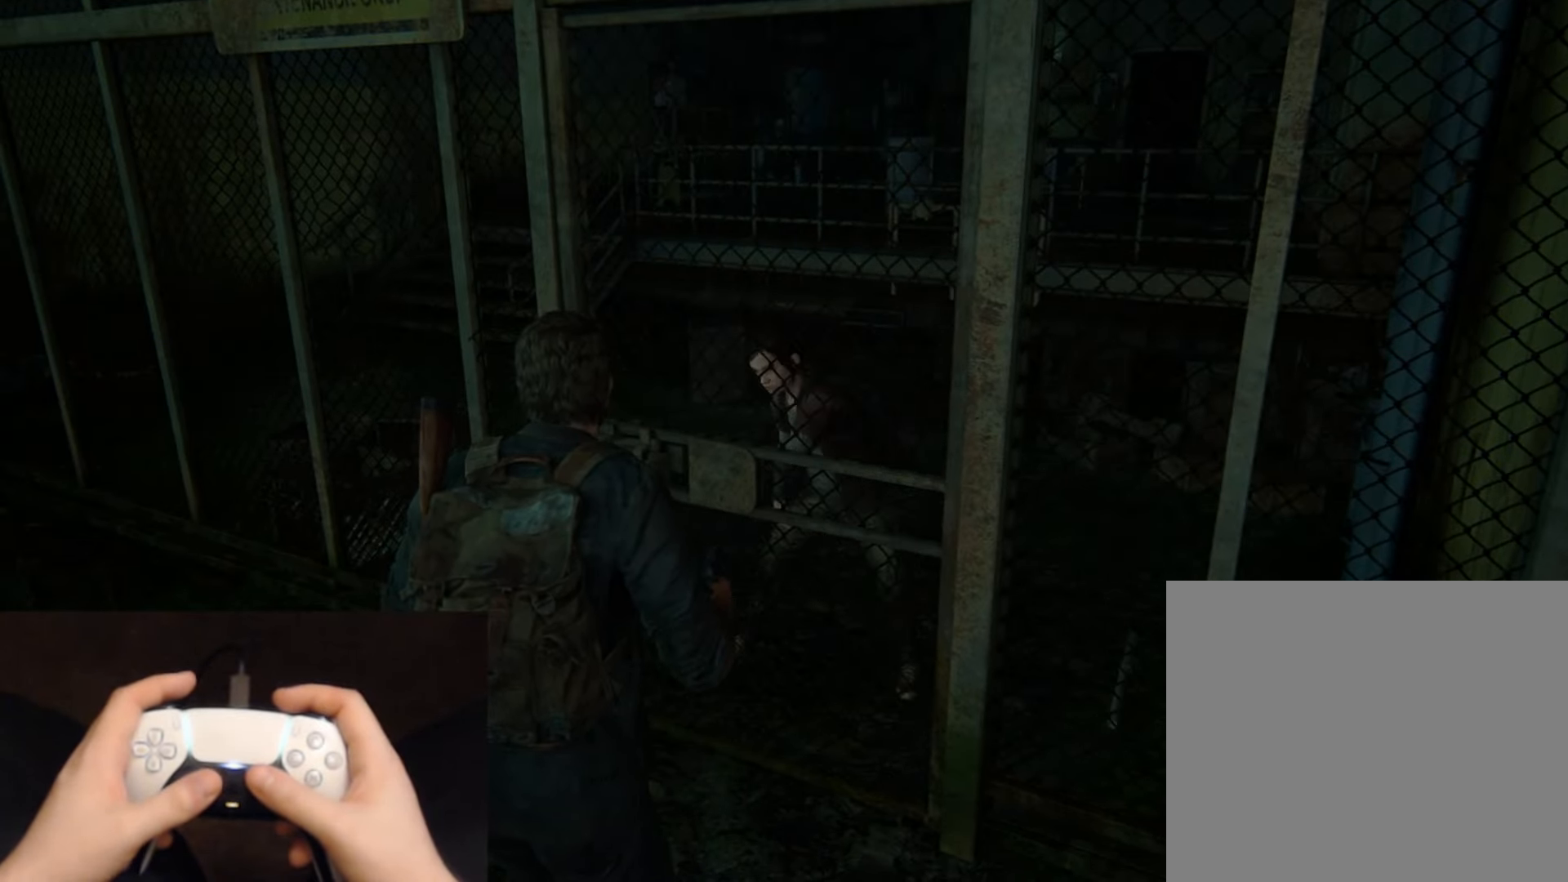
{"buttons": ["L2"], "left_stick": "center", "right_stick": "center", "events": []}
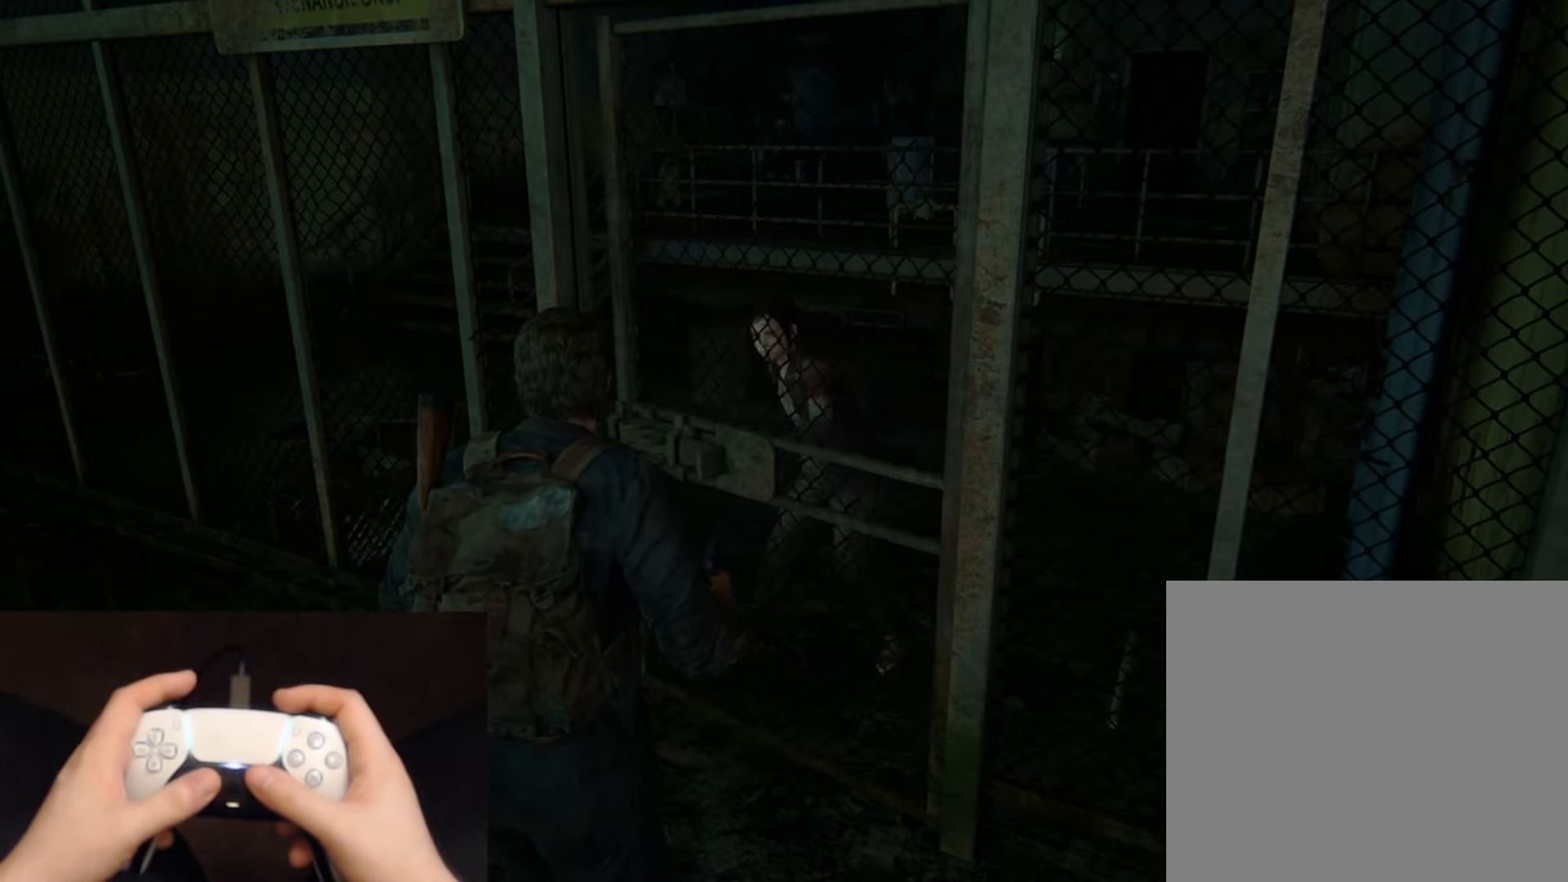
{"buttons": ["L2"], "left_stick": "up", "right_stick": "left", "events": [[34, "left_stick", "up-right"], [150, "left_stick", "up"], [184, "right_stick", "left"], [384, "right_stick", "center"], [484, "right_stick", "left"]]}
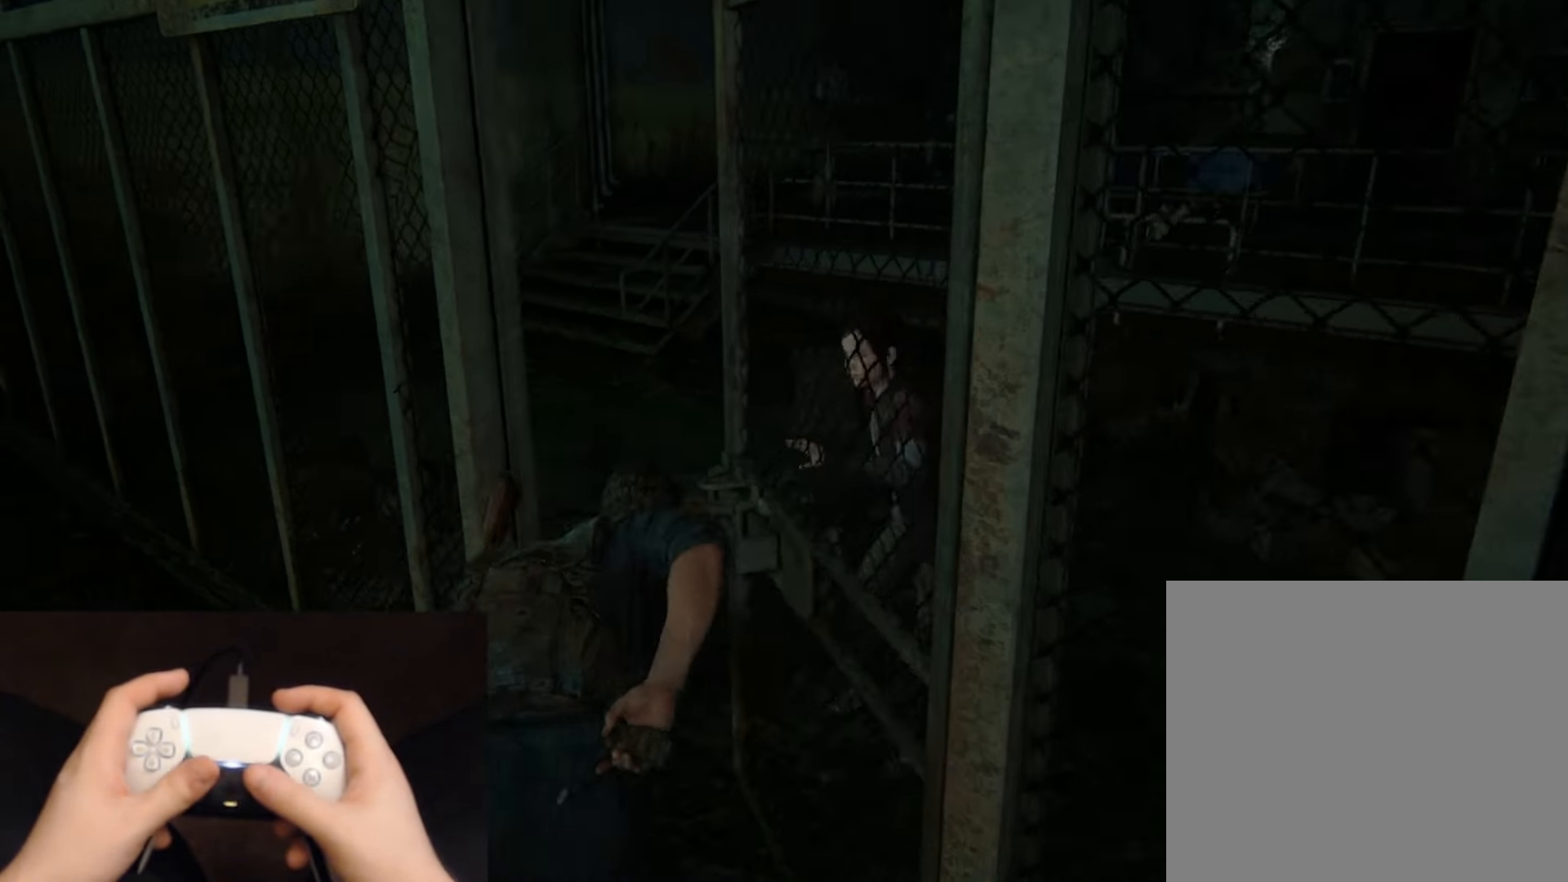
{"buttons": ["L2"], "left_stick": "up", "right_stick": "center", "events": [[150, "right_stick", "center"]]}
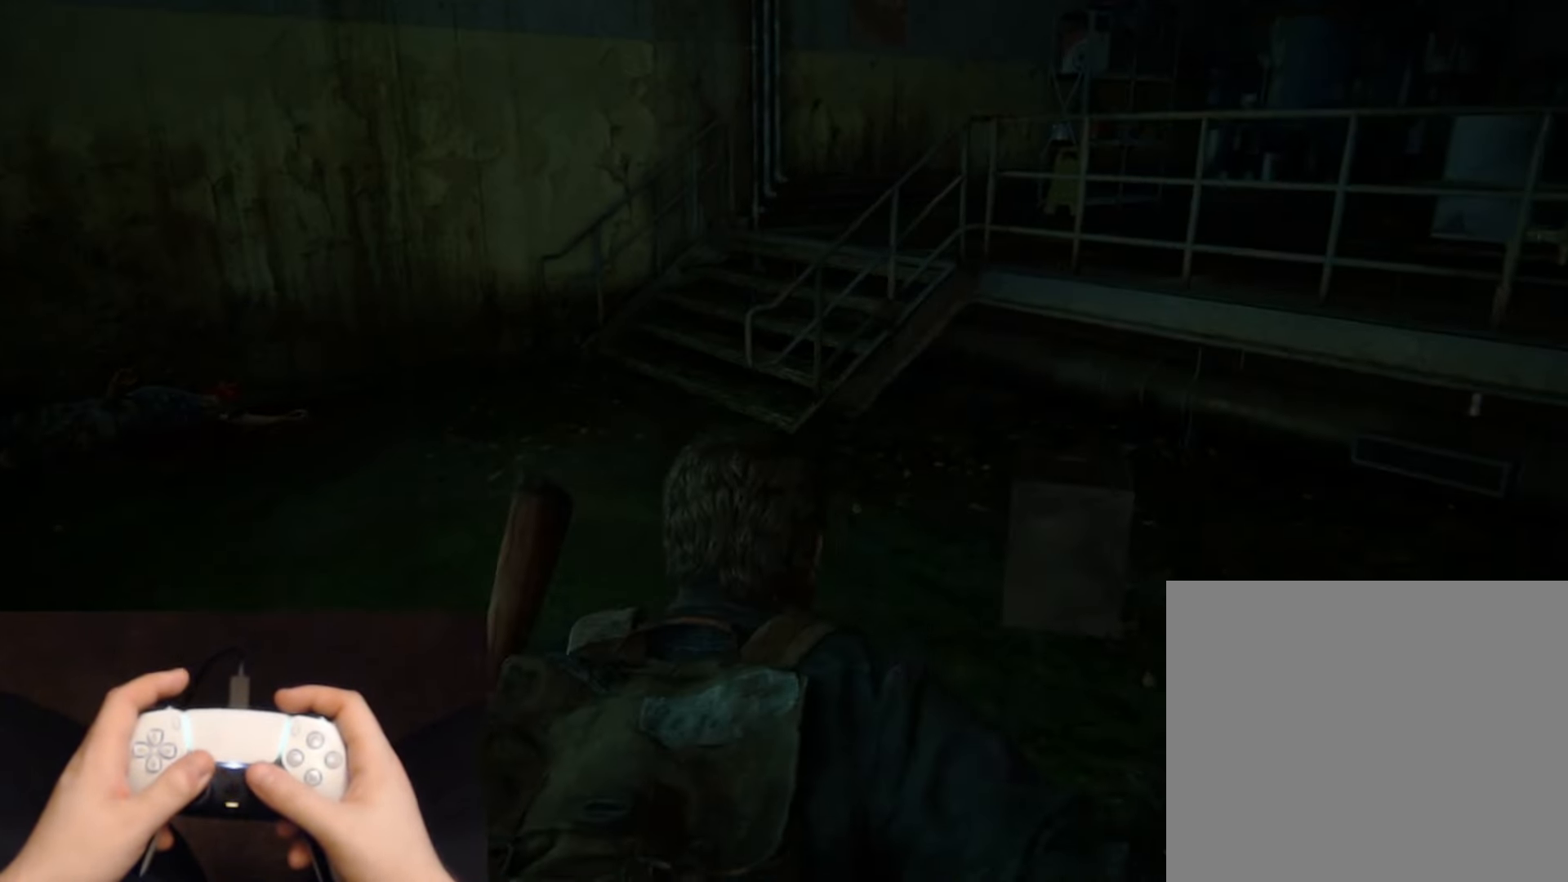
{"buttons": ["L2"], "left_stick": "up", "right_stick": "right", "events": [[417, "right_stick", "right"]]}
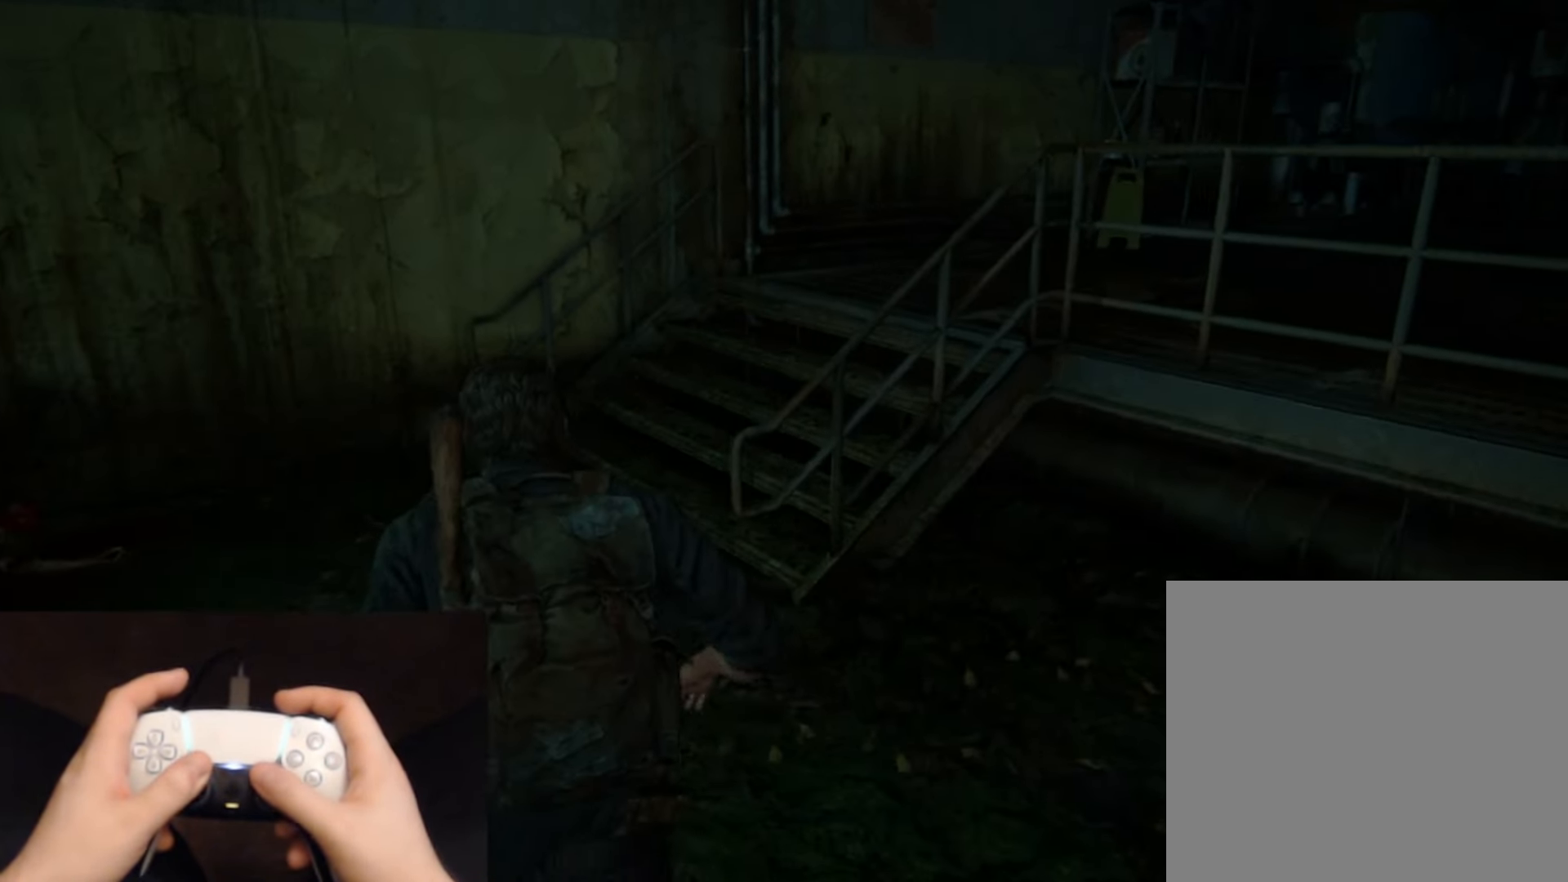
{"buttons": ["L2"], "left_stick": "up", "right_stick": "up-right", "events": [[283, "right_stick", "up-right"]]}
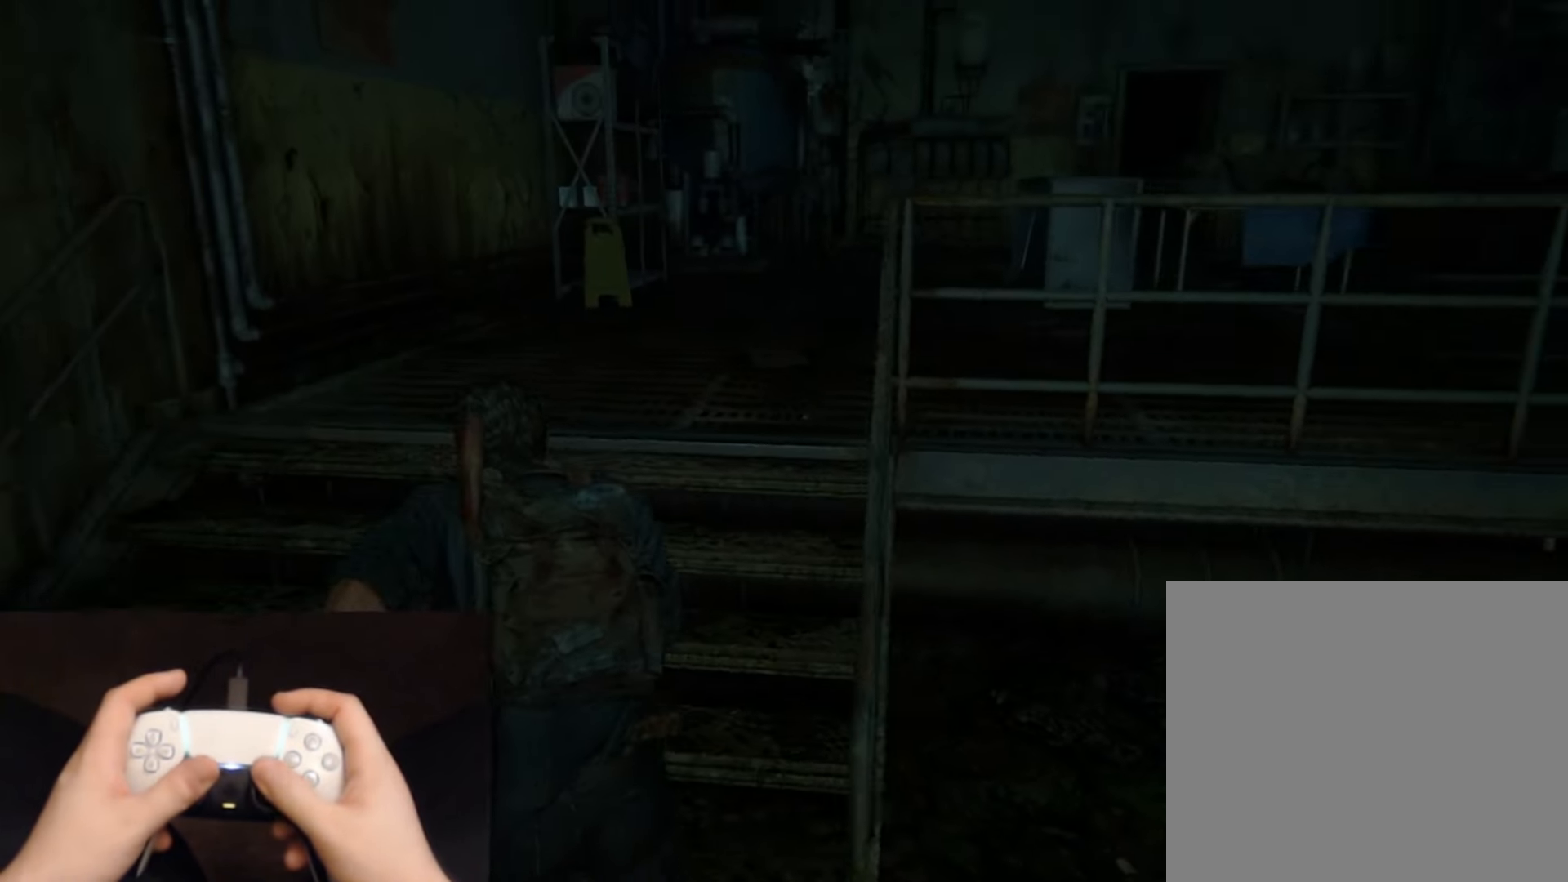
{"buttons": ["L2"], "left_stick": "up", "right_stick": "center", "events": [[17, "right_stick", "center"], [217, "right_stick", "right"], [384, "right_stick", "center"]]}
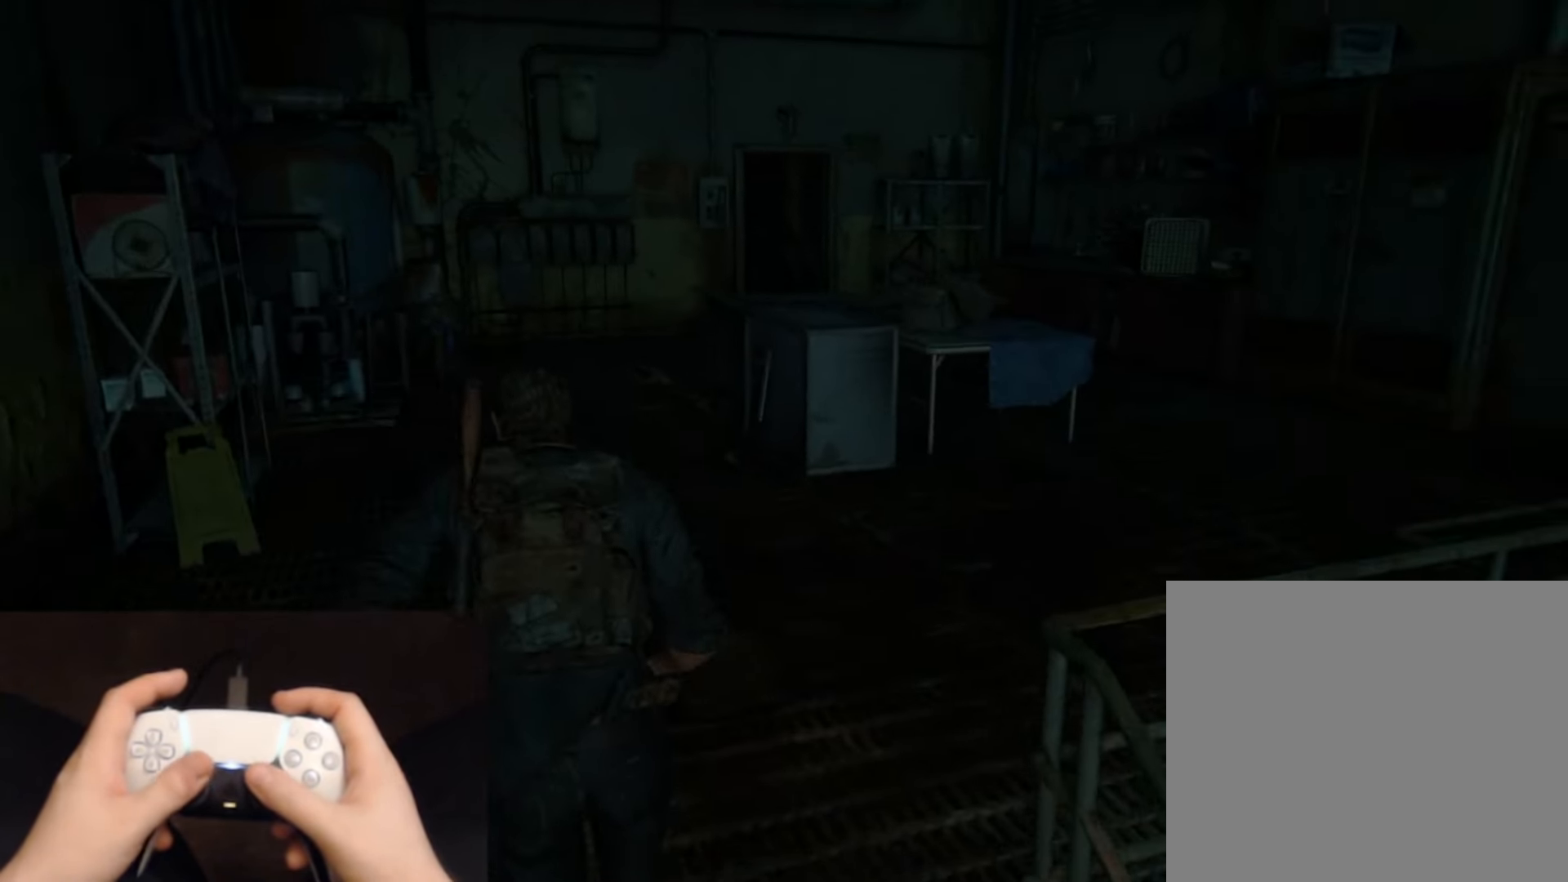
{"buttons": ["L2"], "left_stick": "up", "right_stick": "center", "events": [[133, "R3", "down"], [250, "R3", "up"]]}
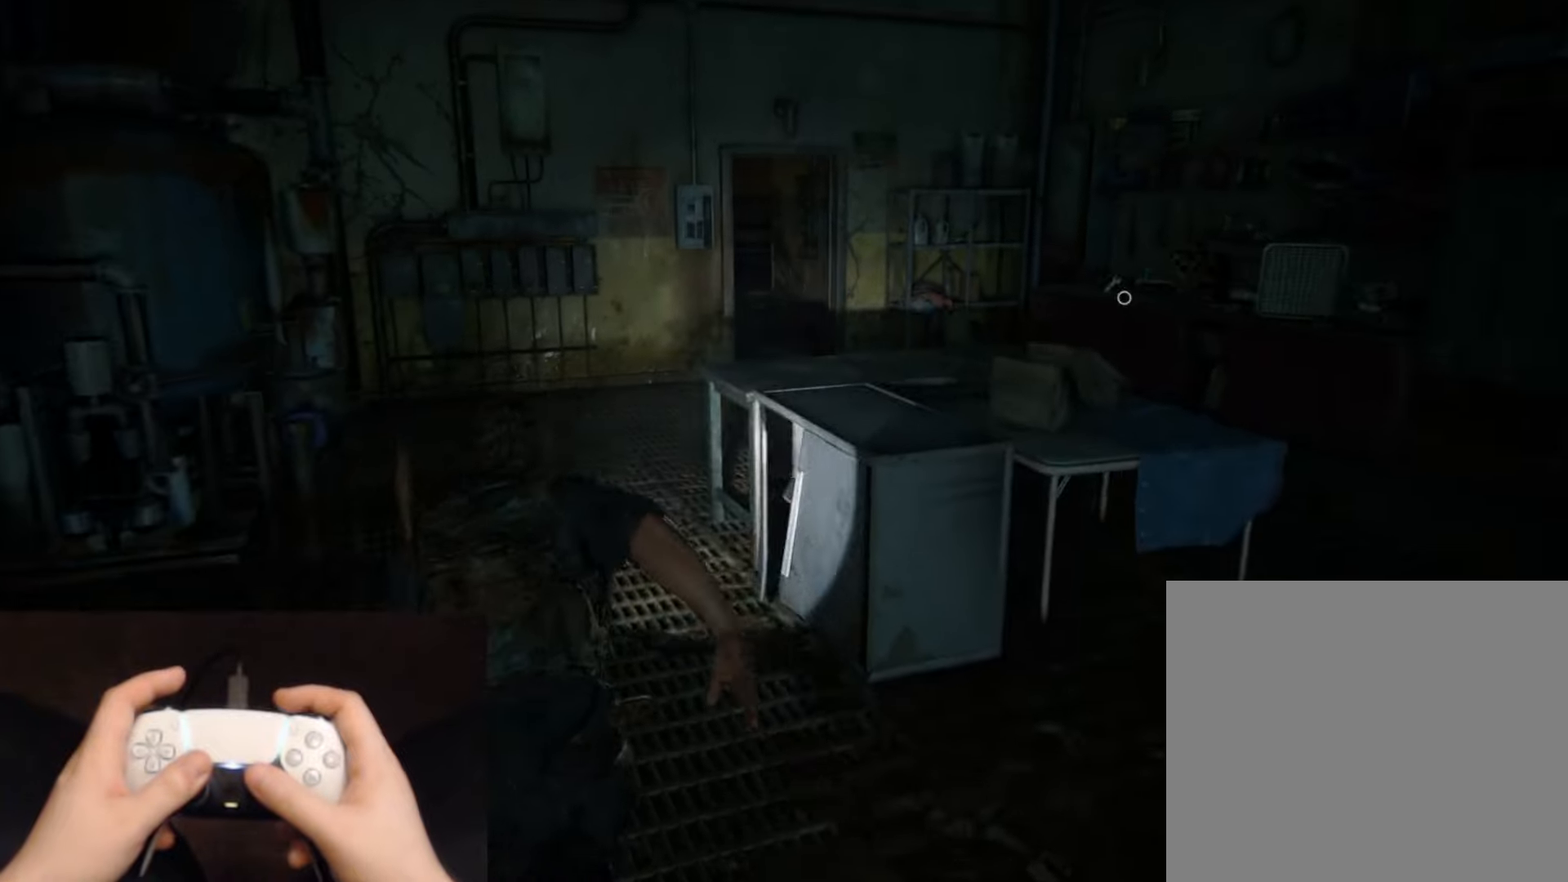
{"buttons": ["L2"], "left_stick": "up", "right_stick": "center", "events": [[367, "right_stick", "down-right"], [500, "right_stick", "center"]]}
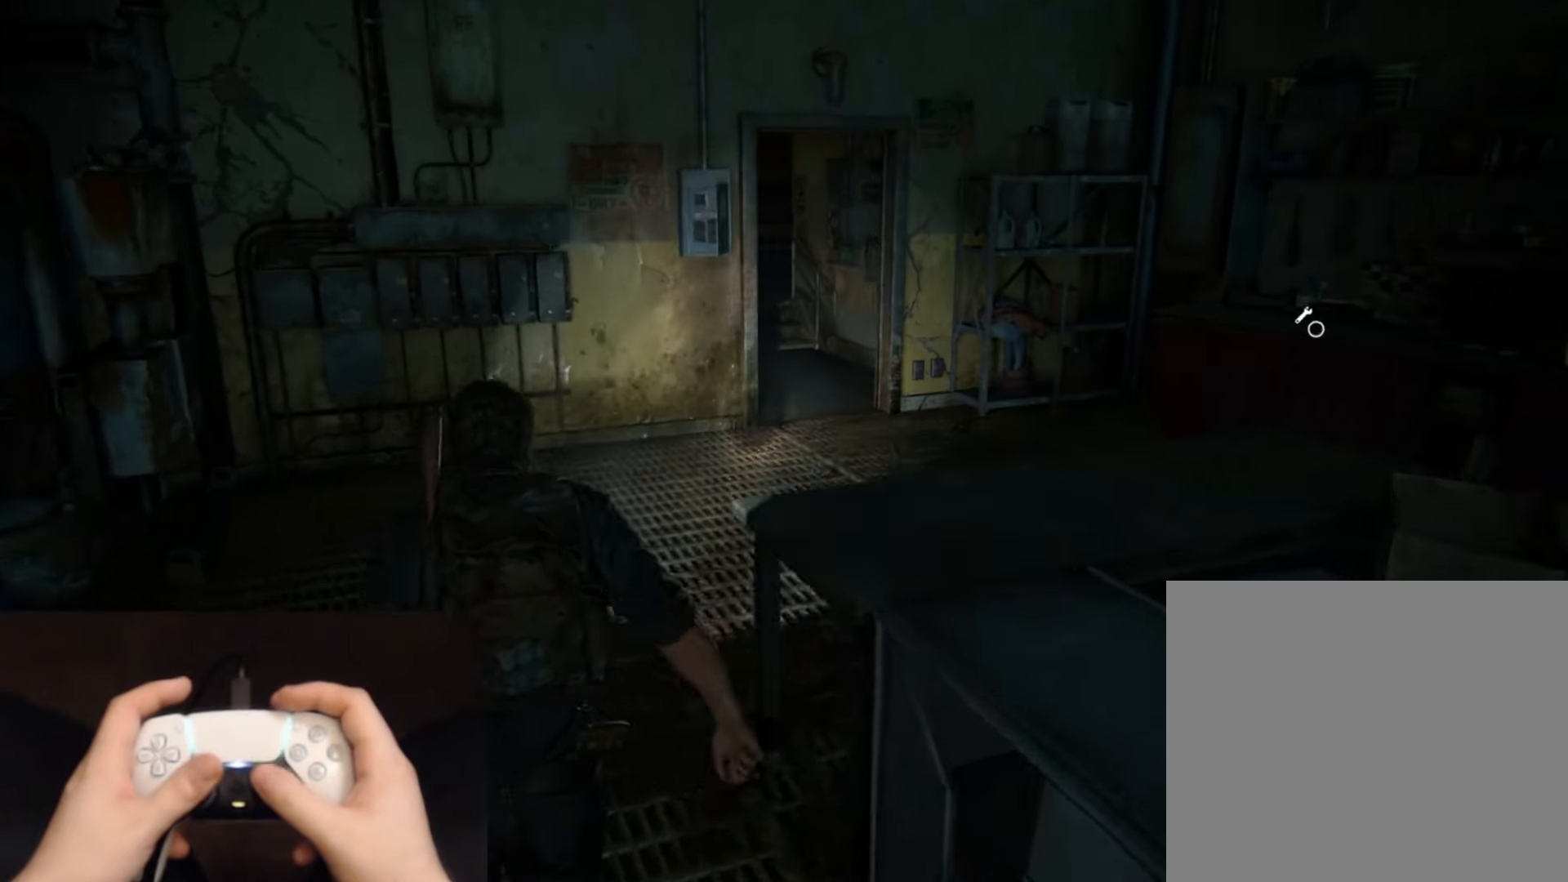
{"buttons": ["L2"], "left_stick": "up-right", "right_stick": "center", "events": [[117, "left_stick", "up-right"]]}
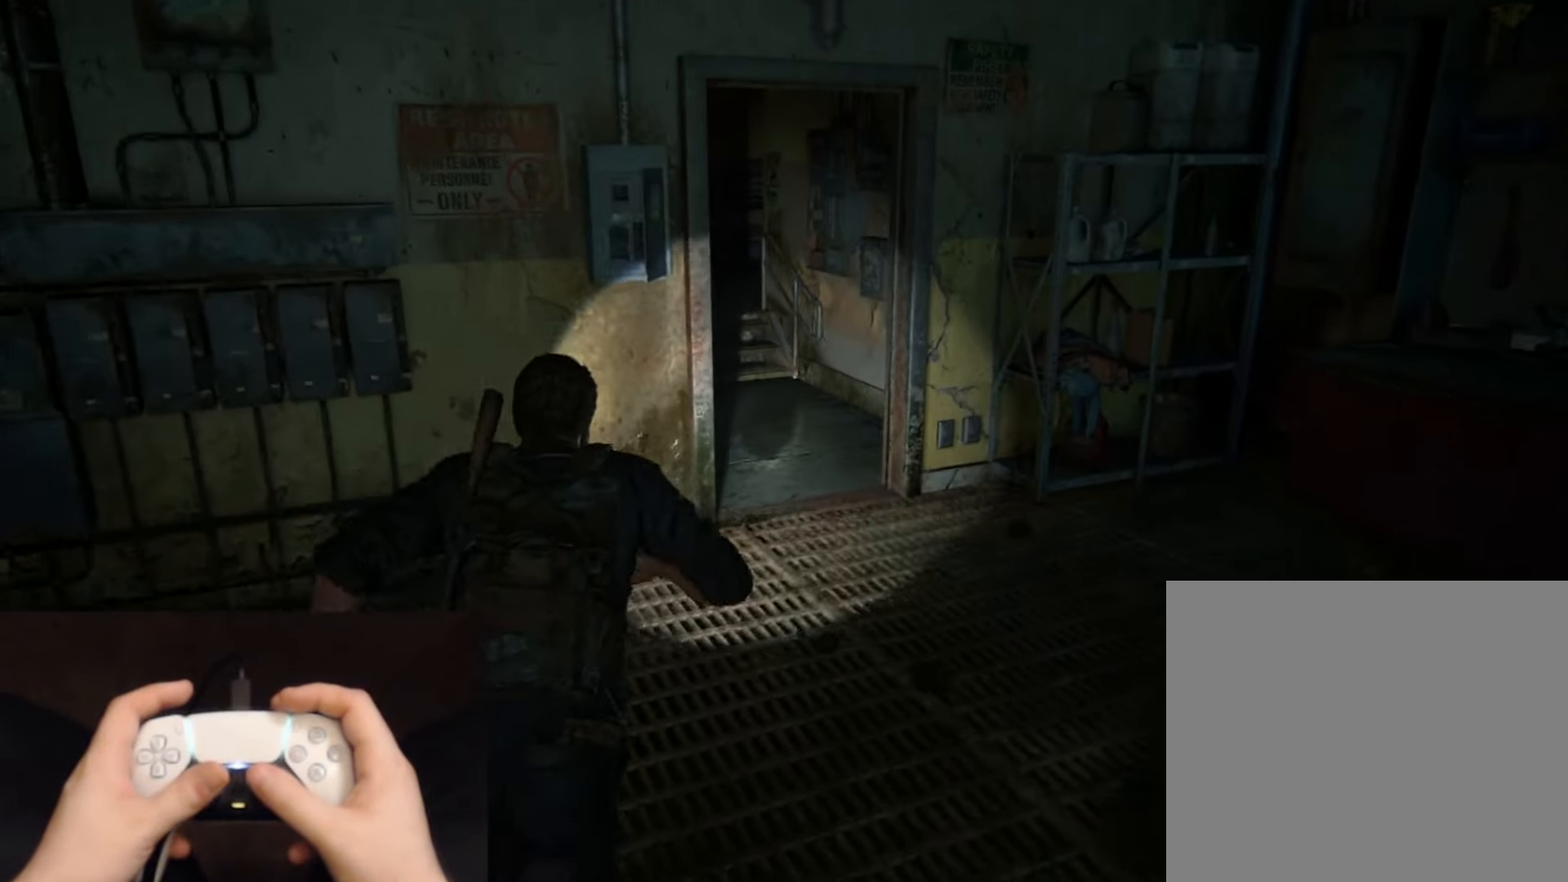
{"buttons": ["L2"], "left_stick": "up-right", "right_stick": "left", "events": [[133, "right_stick", "left"]]}
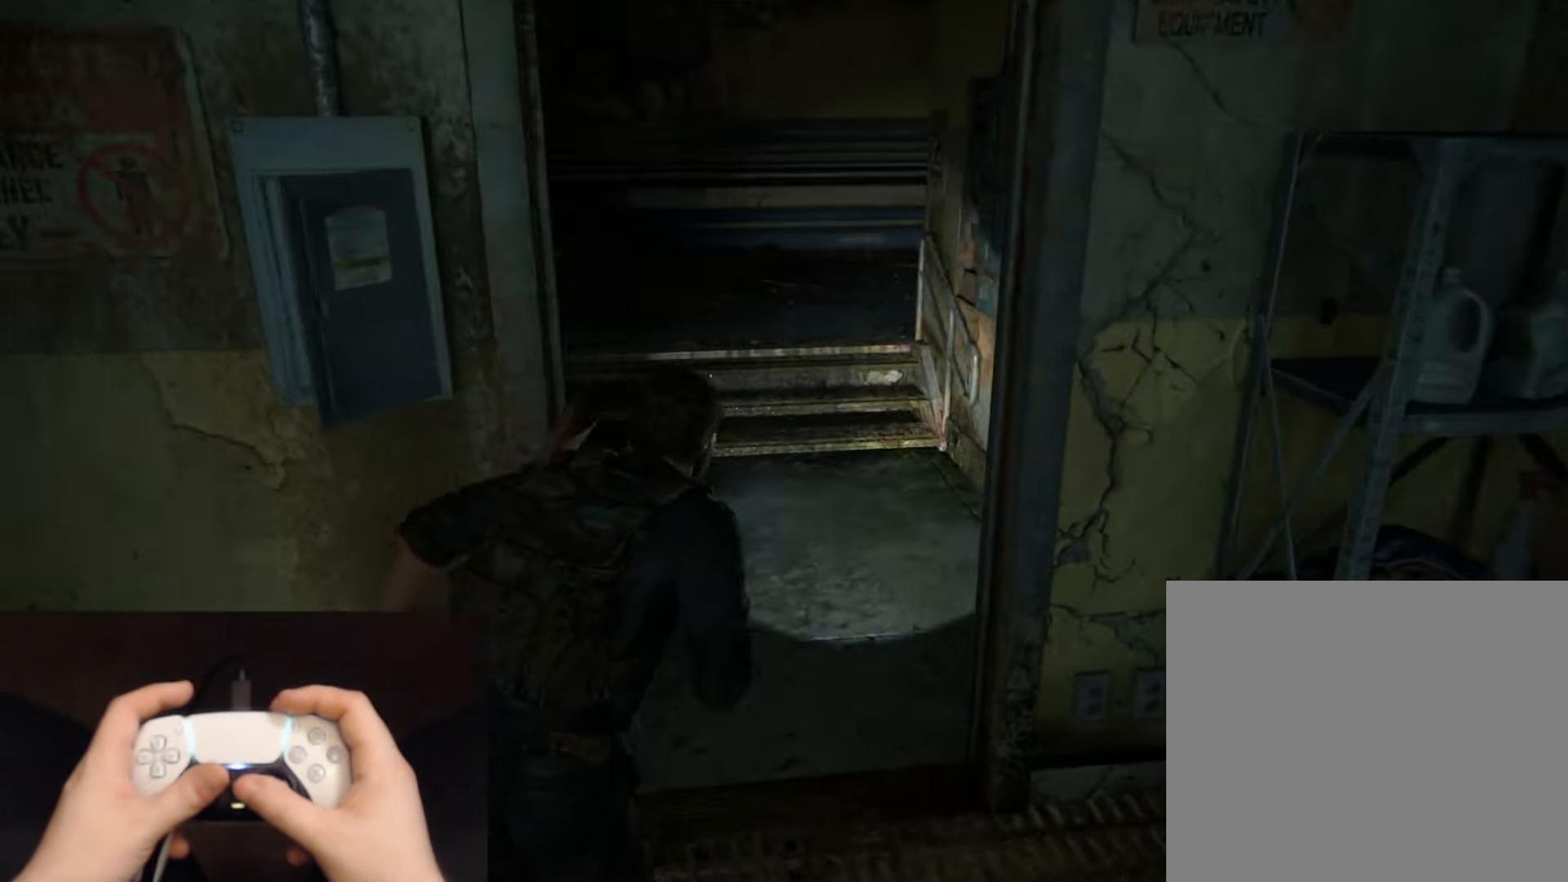
{"buttons": ["L2"], "left_stick": "up", "right_stick": "left", "events": [[50, "right_stick", "center"], [67, "left_stick", "up"], [167, "right_stick", "left"], [351, "right_stick", "center"], [417, "right_stick", "left"]]}
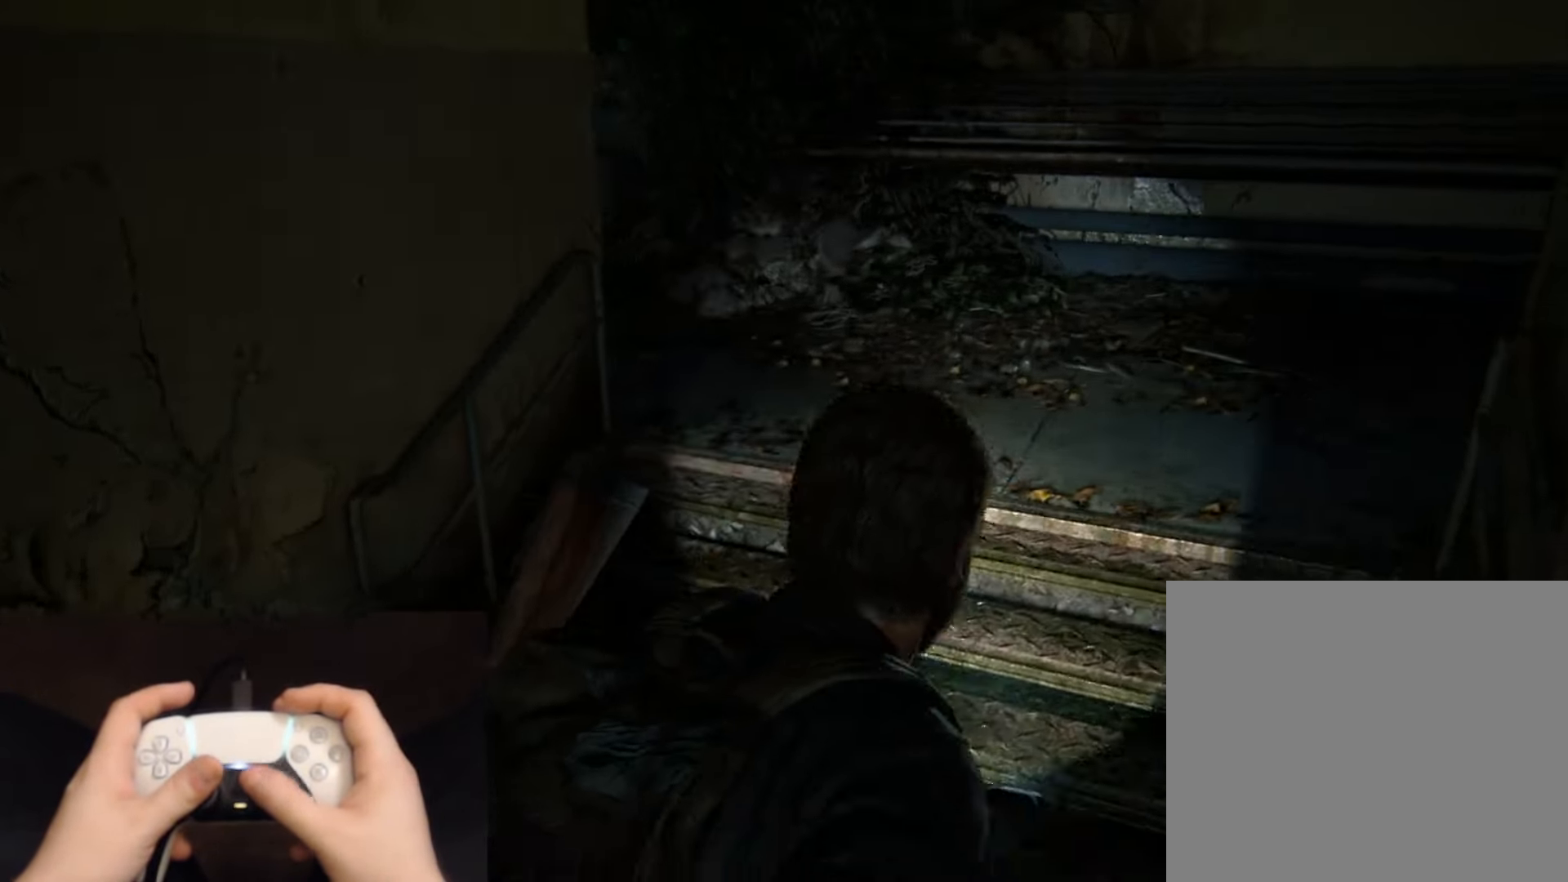
{"buttons": ["L2"], "left_stick": "up", "right_stick": "center", "events": [[500, "right_stick", "center"]]}
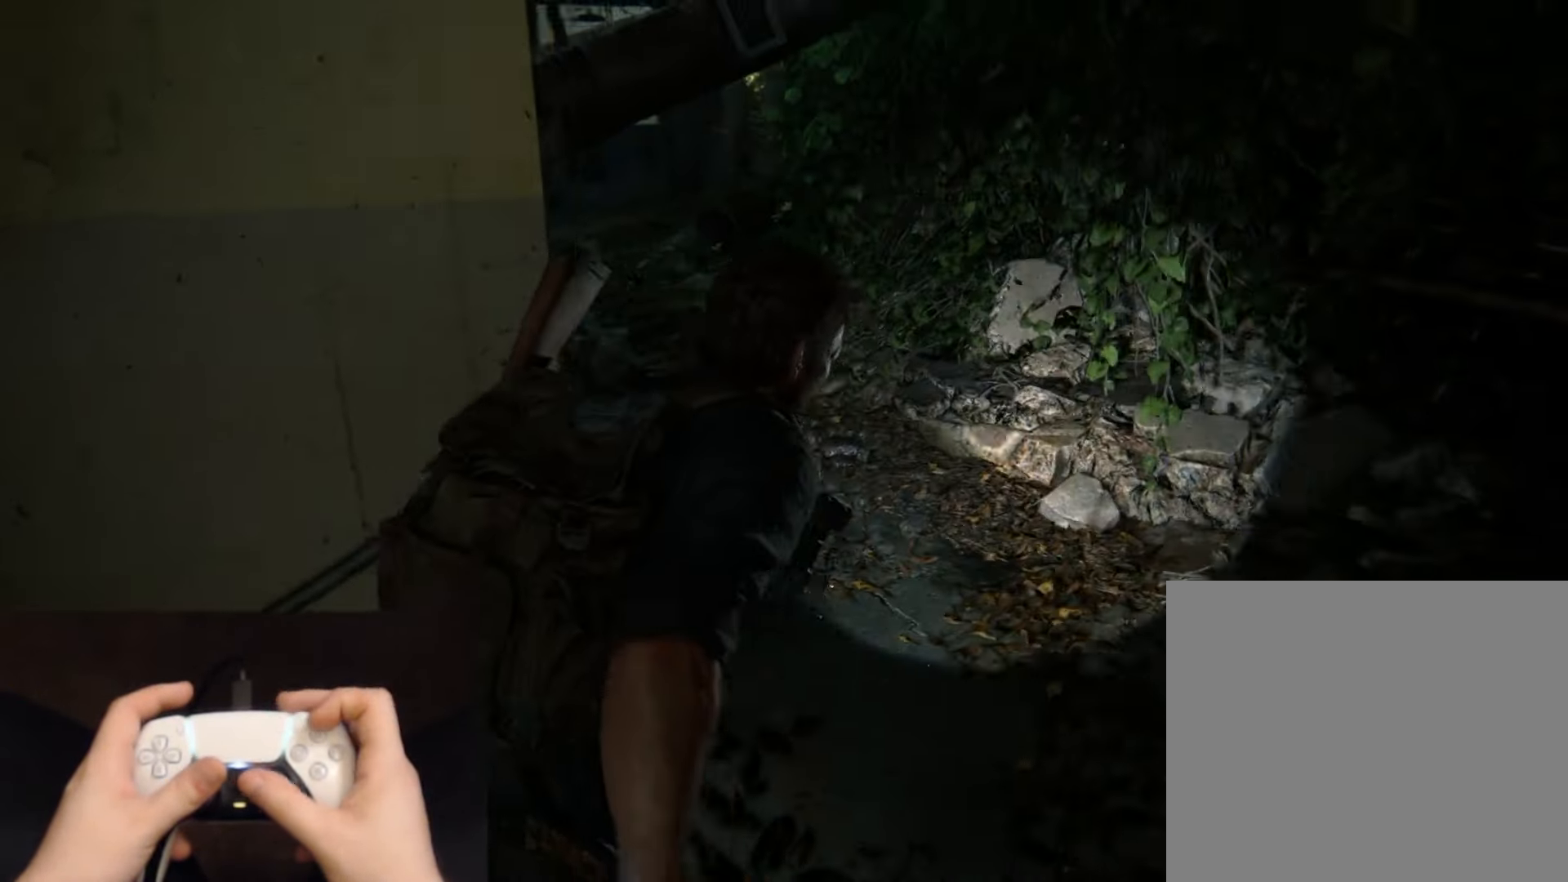
{"buttons": ["CIRCLE", "L2"], "left_stick": "up", "right_stick": "center", "events": [[184, "right_stick", "left"], [367, "right_stick", "center"], [434, "CIRCLE", "down"]]}
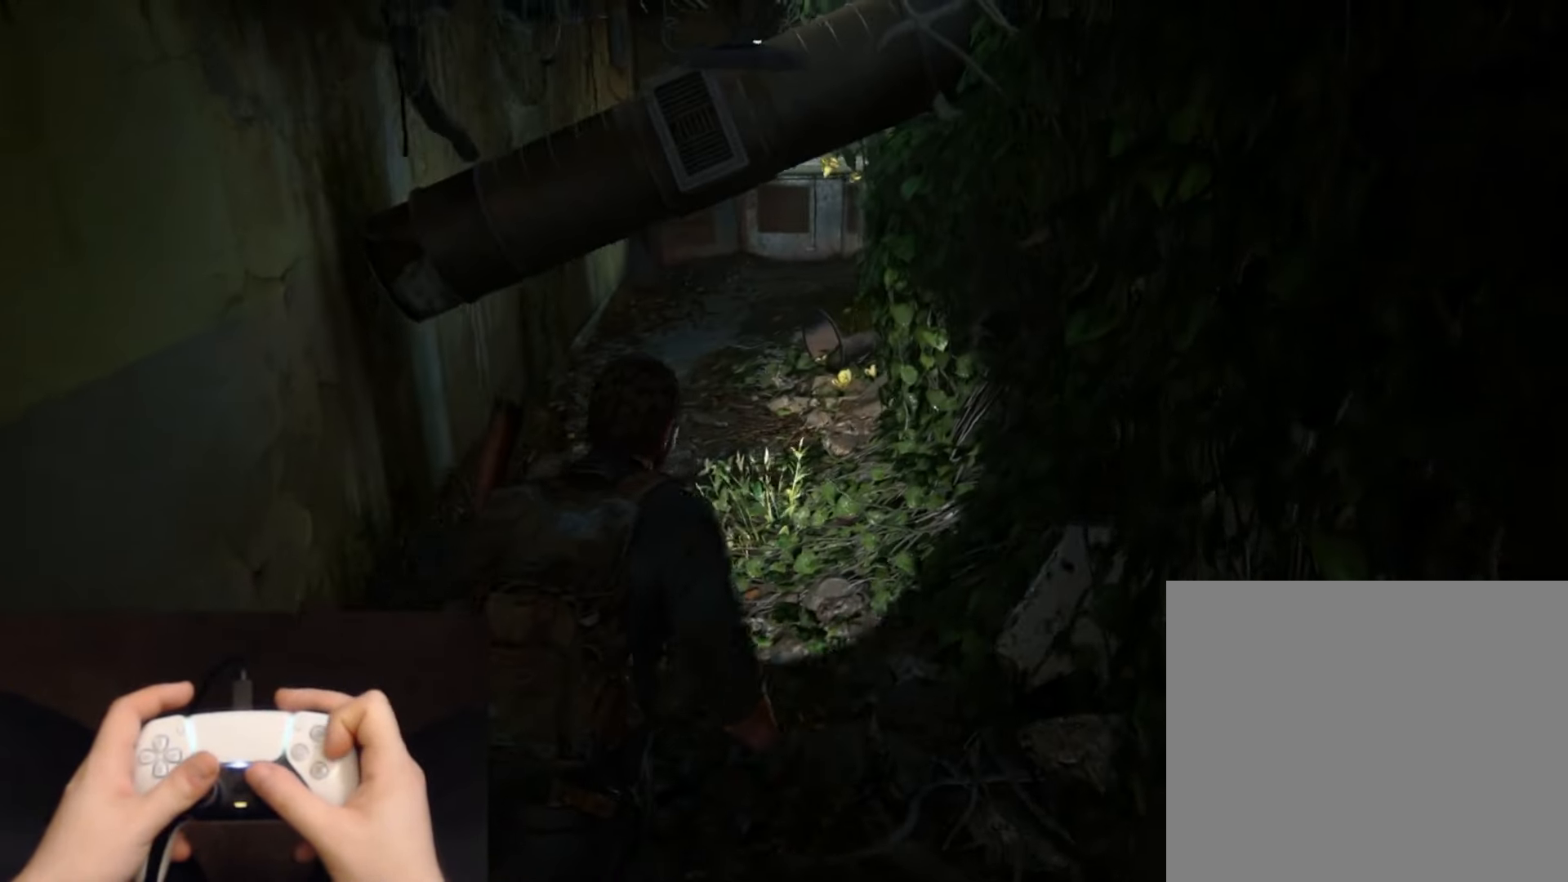
{"buttons": ["L2"], "left_stick": "up", "right_stick": "center", "events": [[100, "CIRCLE", "up"], [167, "right_stick", "up-left"], [350, "right_stick", "center"]]}
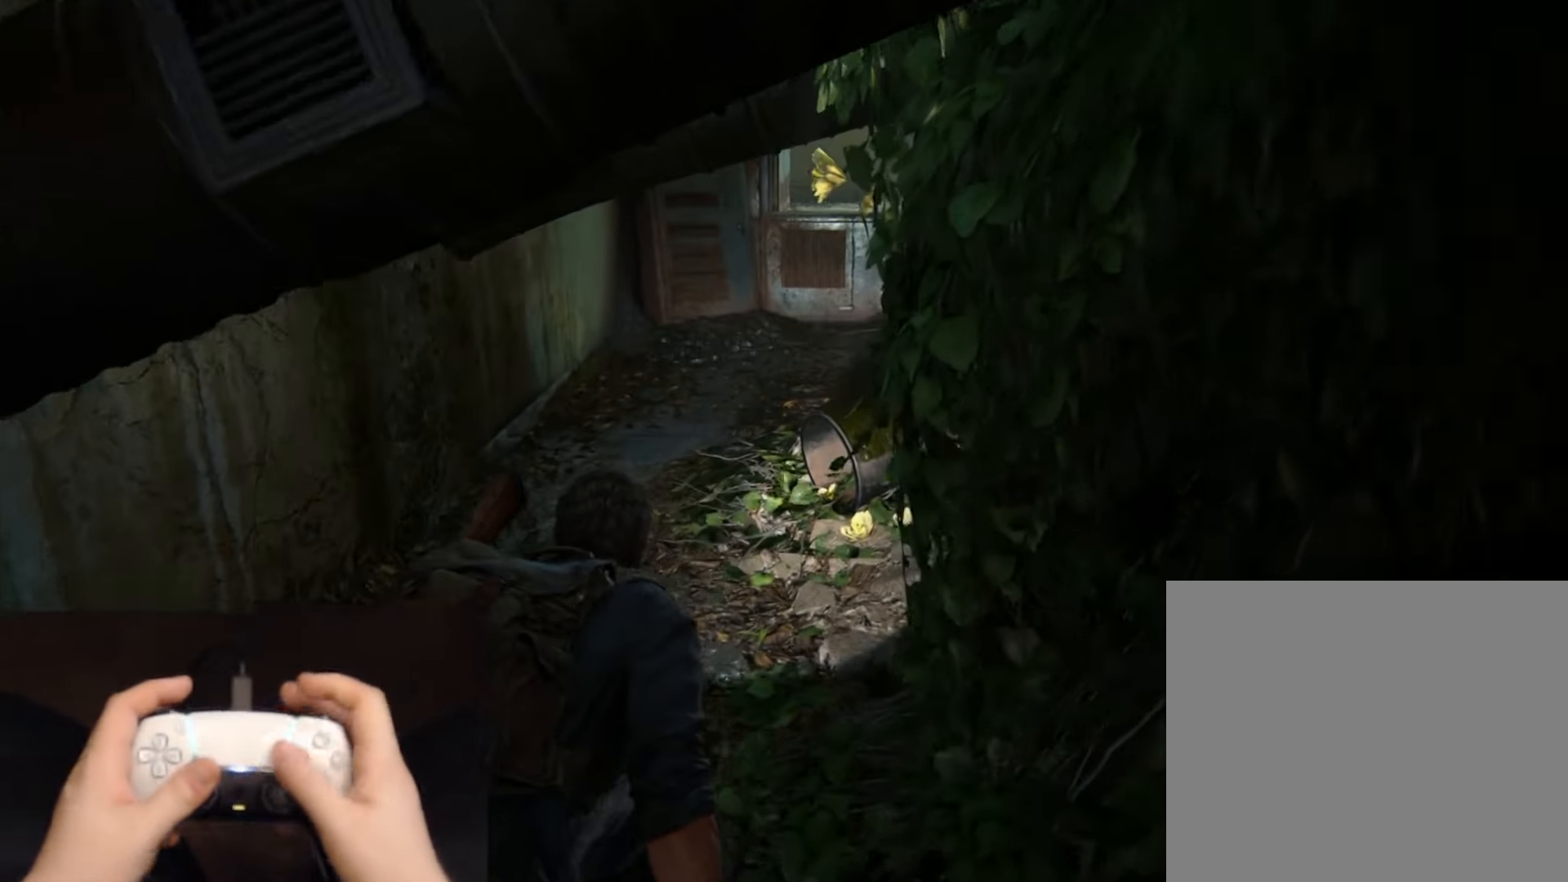
{"buttons": [], "left_stick": "center", "right_stick": "center", "events": [[150, "left_stick", "center"], [167, "L2", "up"], [234, "START", "down"], [351, "START", "up"]]}
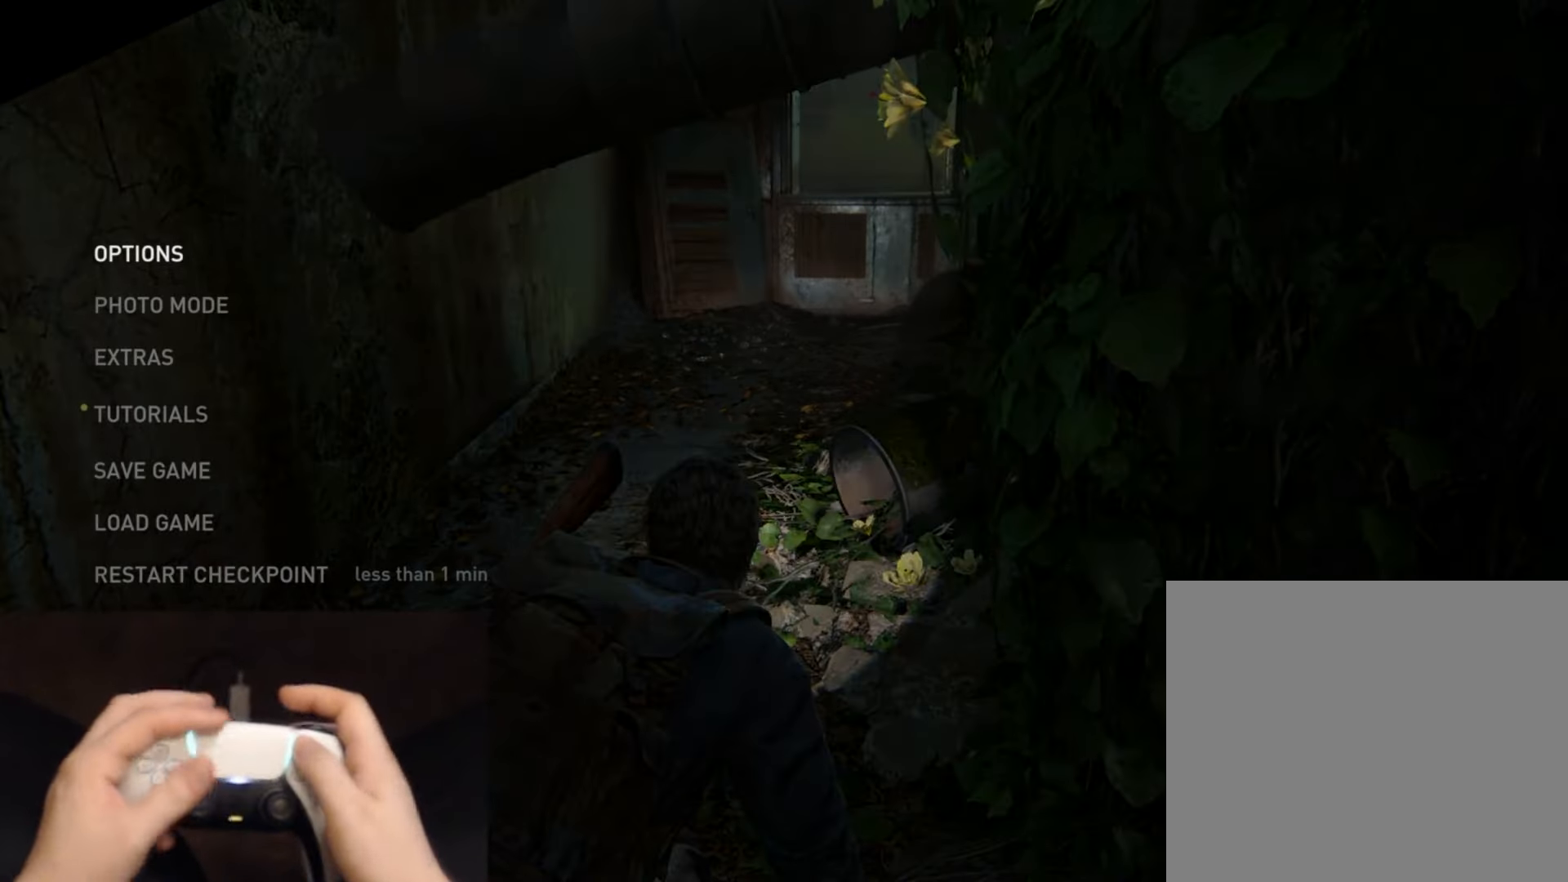
{"buttons": [], "left_stick": "center", "right_stick": "center", "events": []}
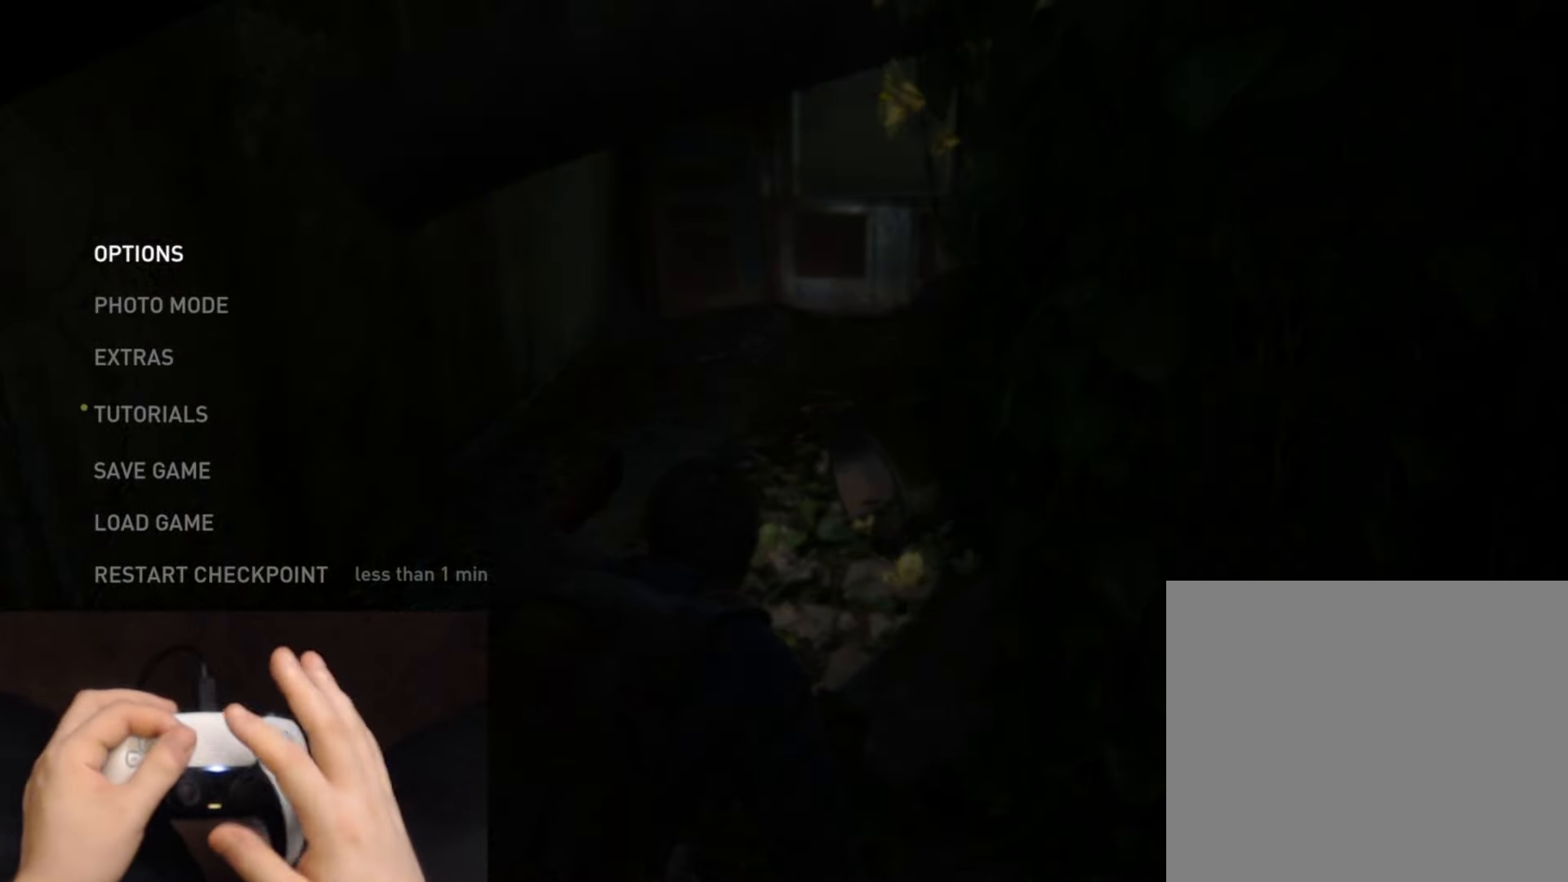
{"buttons": [], "left_stick": "center", "right_stick": "center", "events": []}
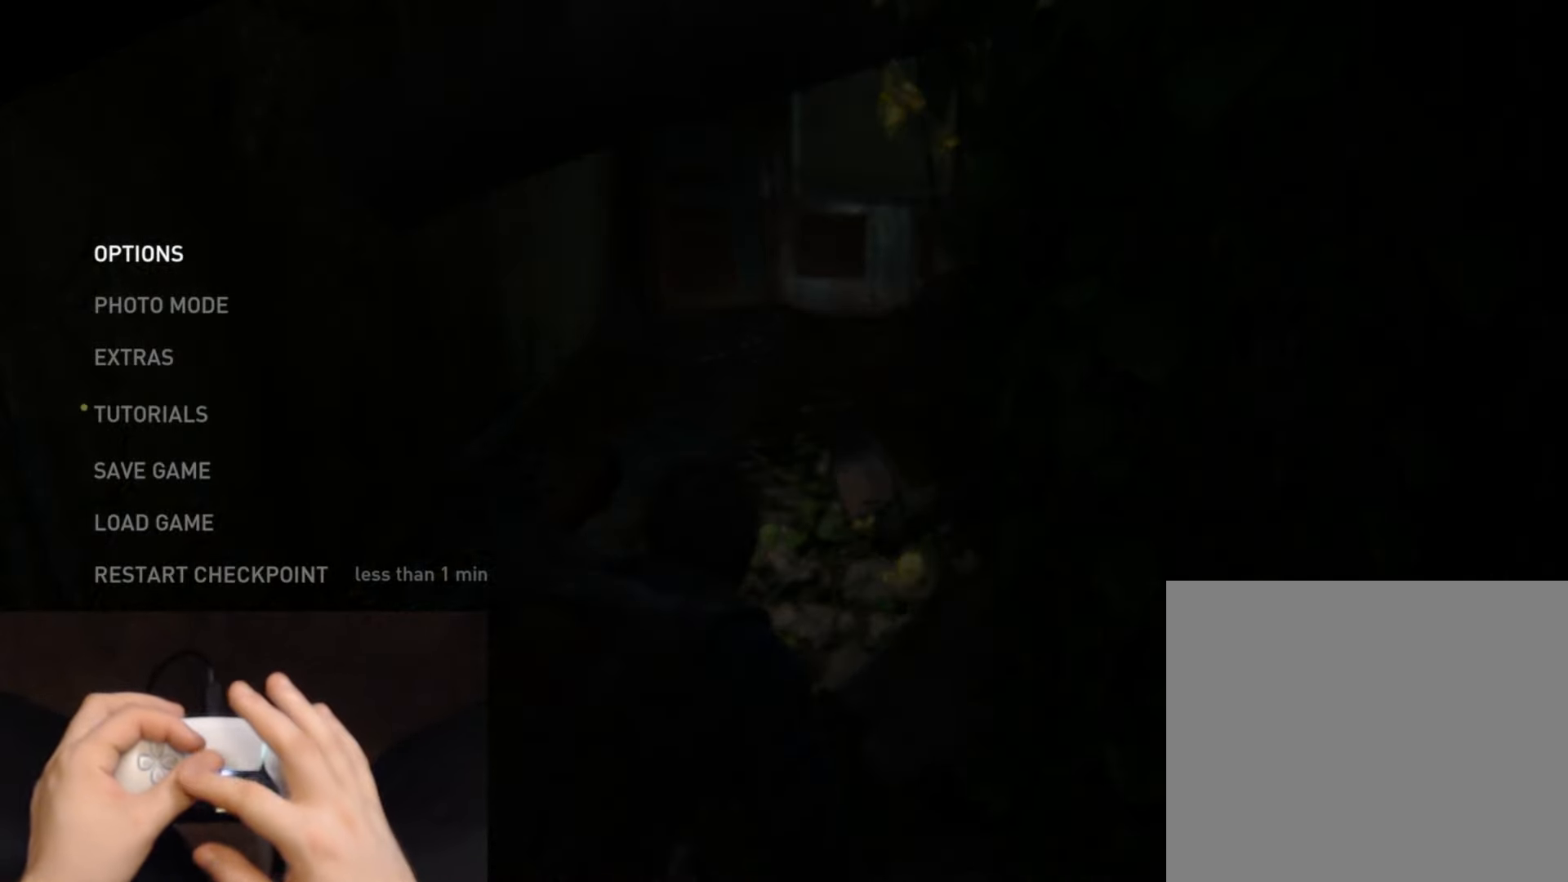
{"buttons": [], "left_stick": "center", "right_stick": "center", "events": []}
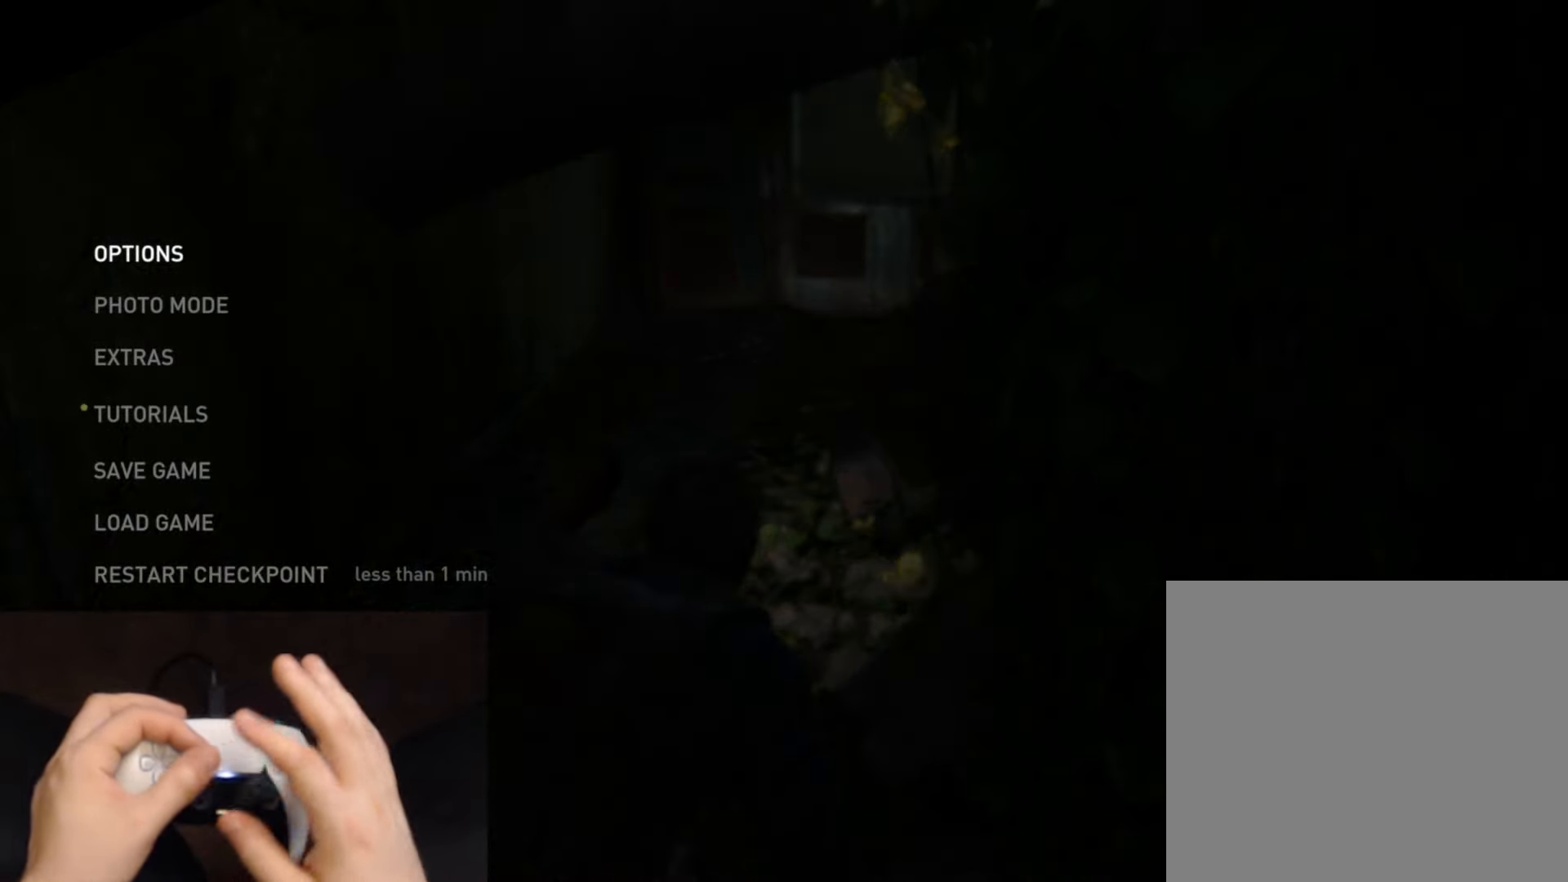
{"buttons": [], "left_stick": "center", "right_stick": "center", "events": []}
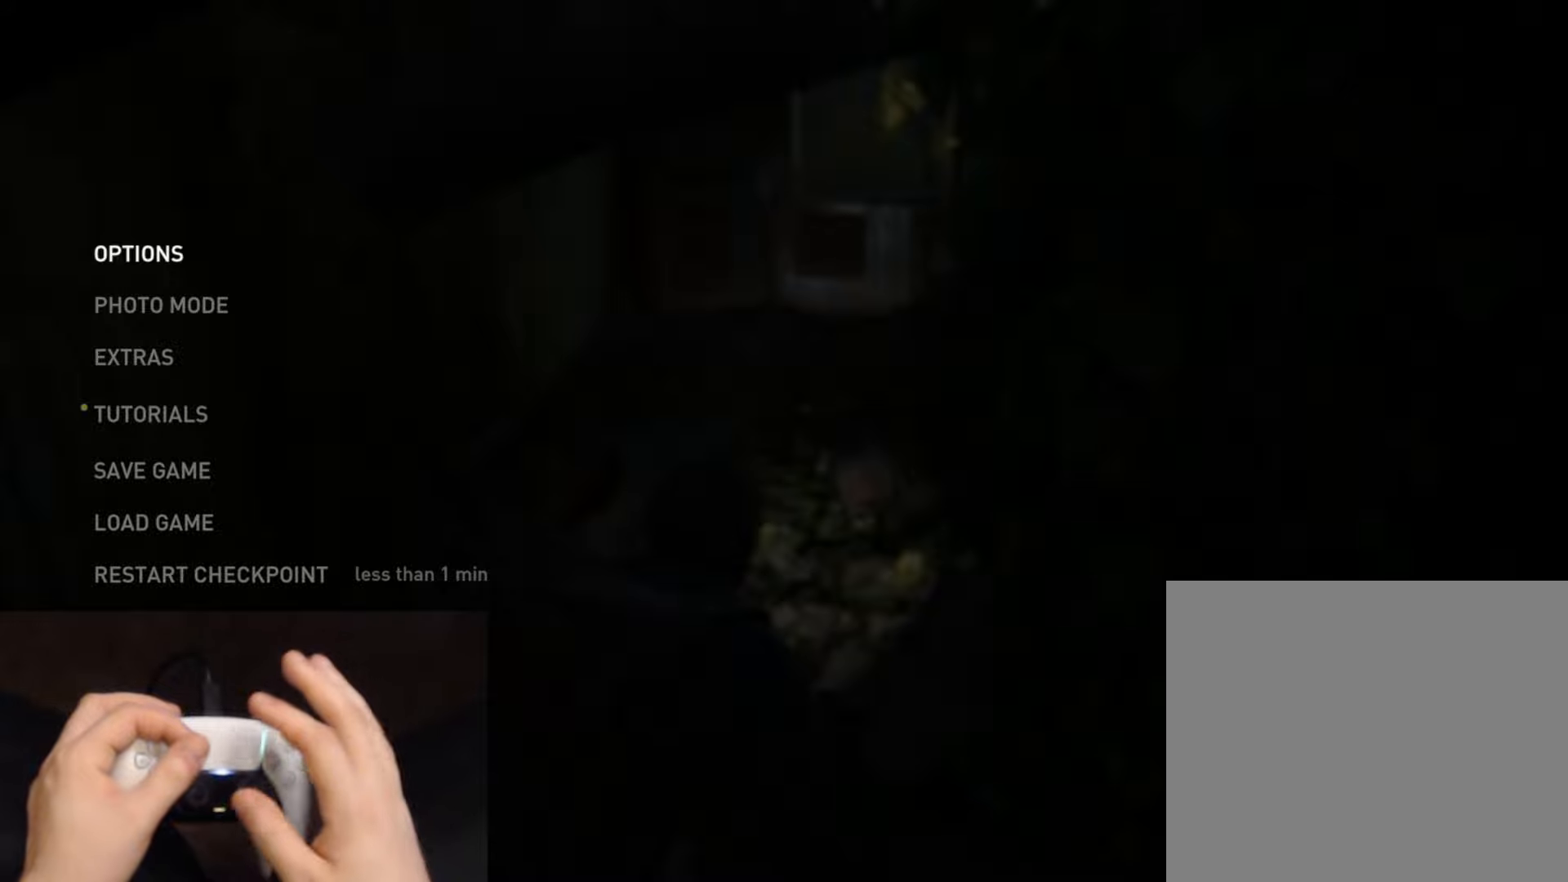
{"buttons": [], "left_stick": "center", "right_stick": "center", "events": []}
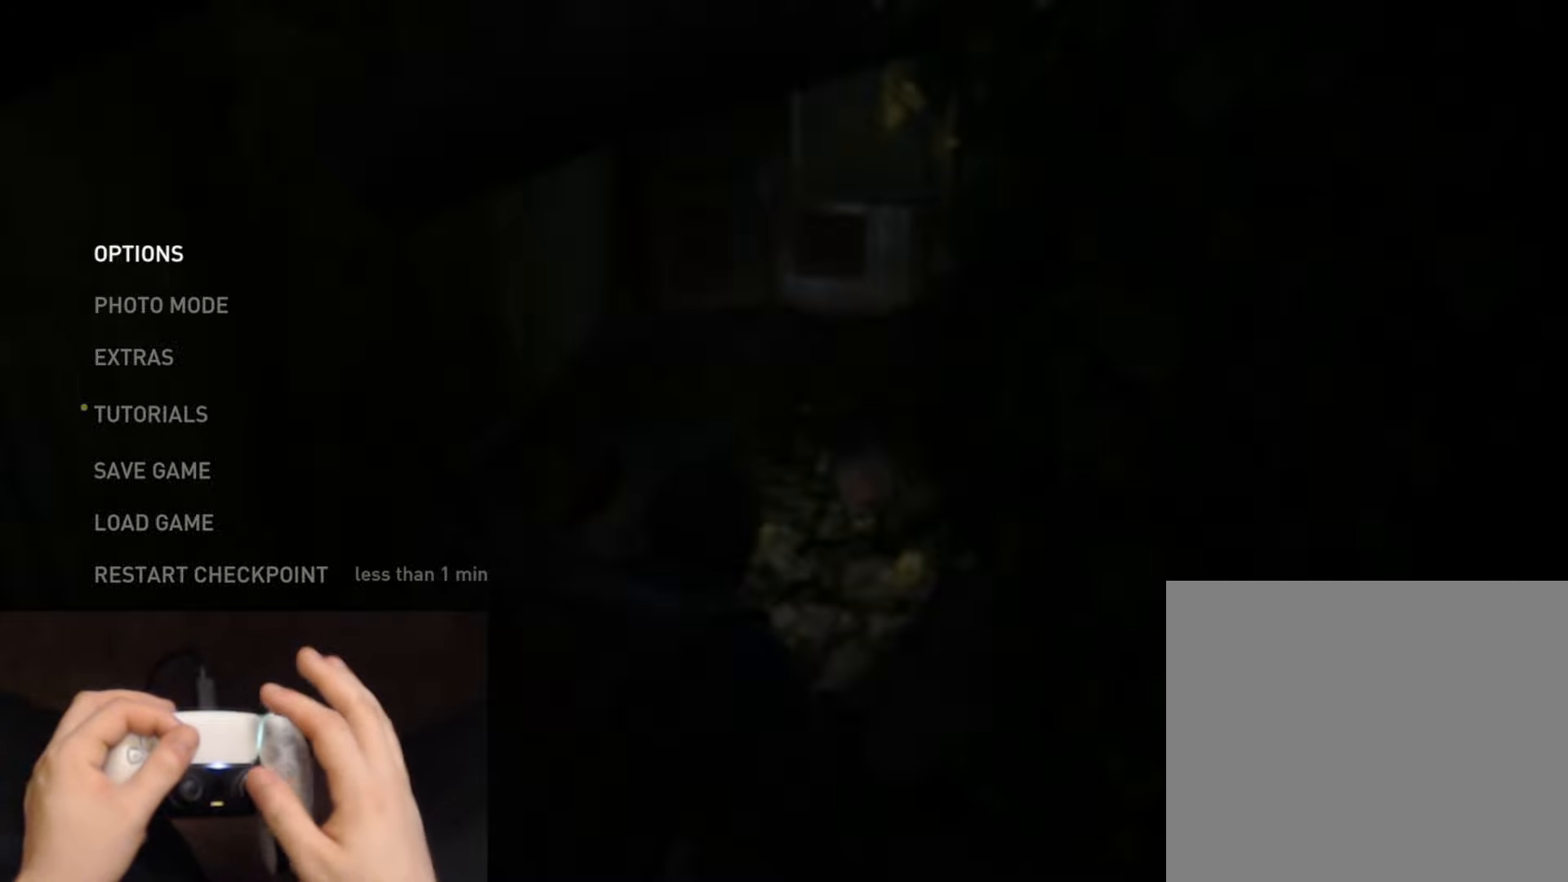
{"buttons": [], "left_stick": "center", "right_stick": "center", "events": []}
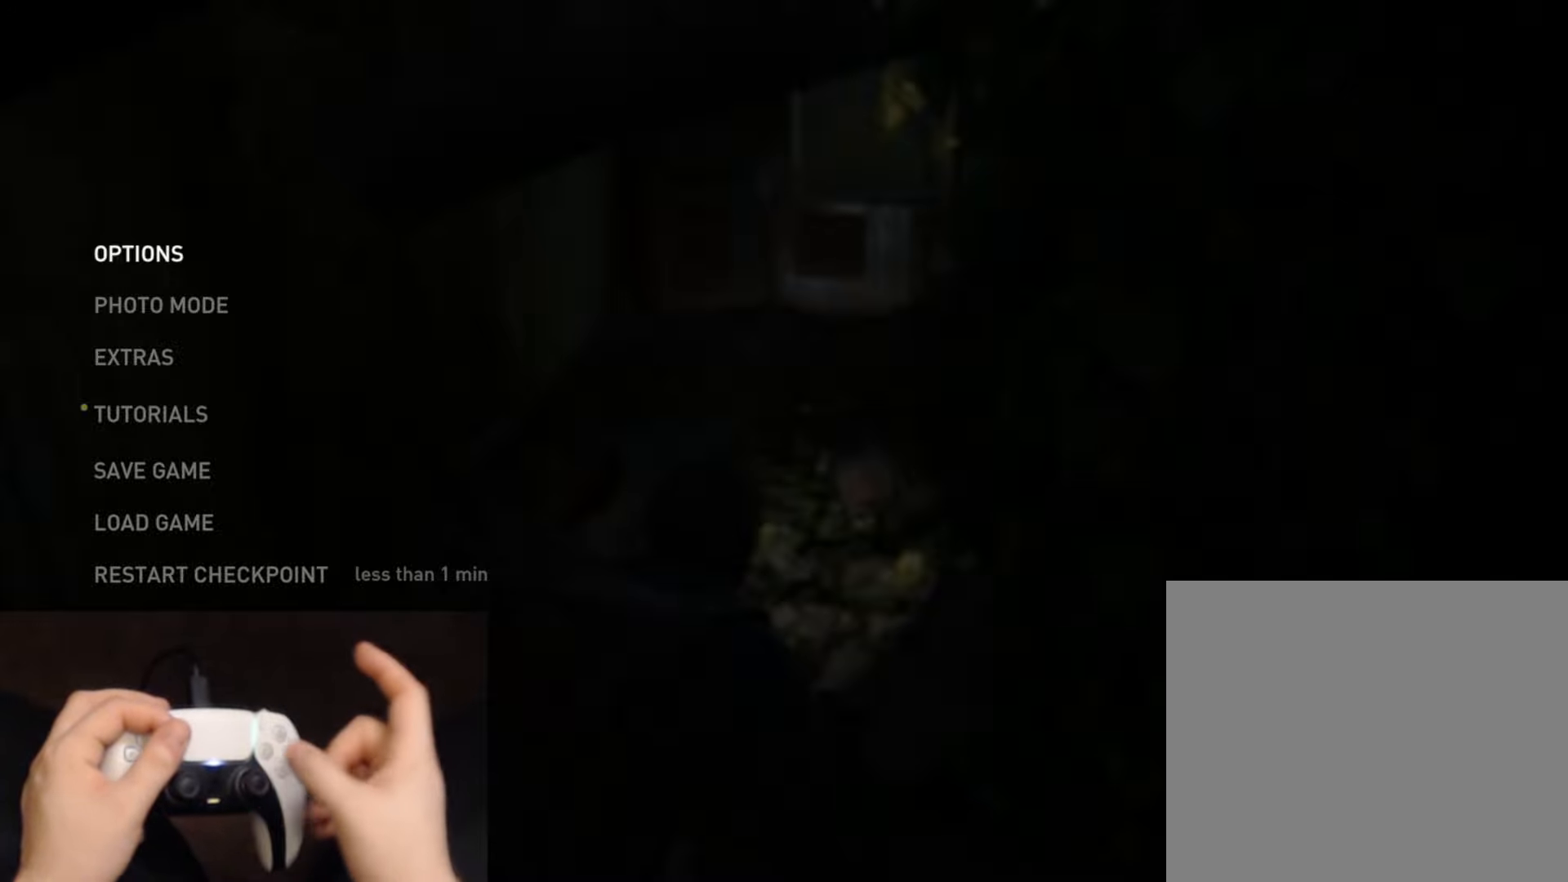
{"buttons": [], "left_stick": "center", "right_stick": "center", "events": []}
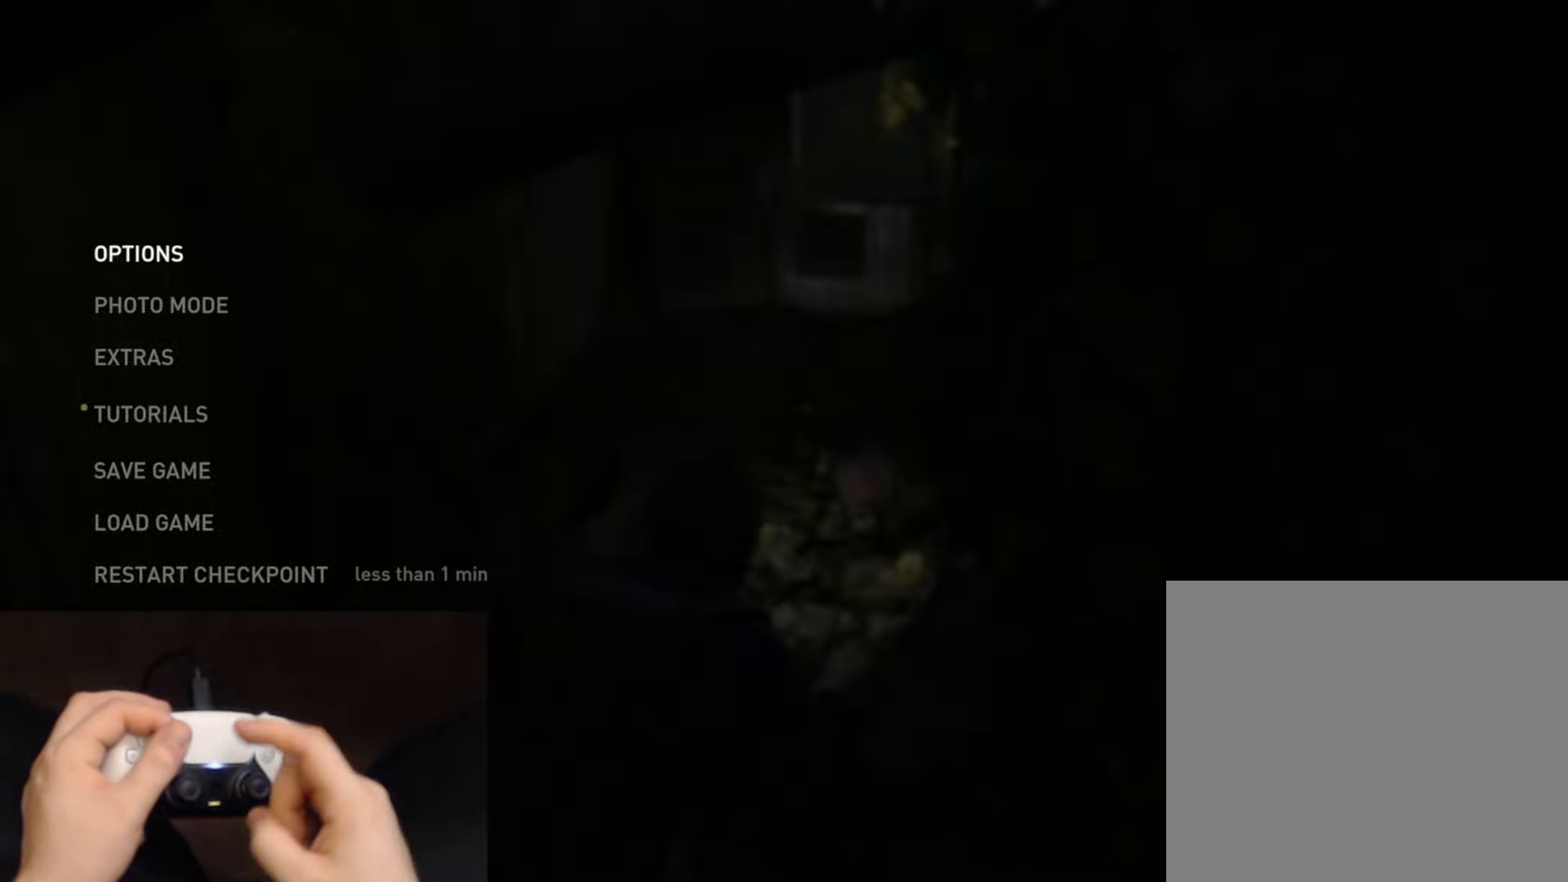
{"buttons": [], "left_stick": "center", "right_stick": "center", "events": []}